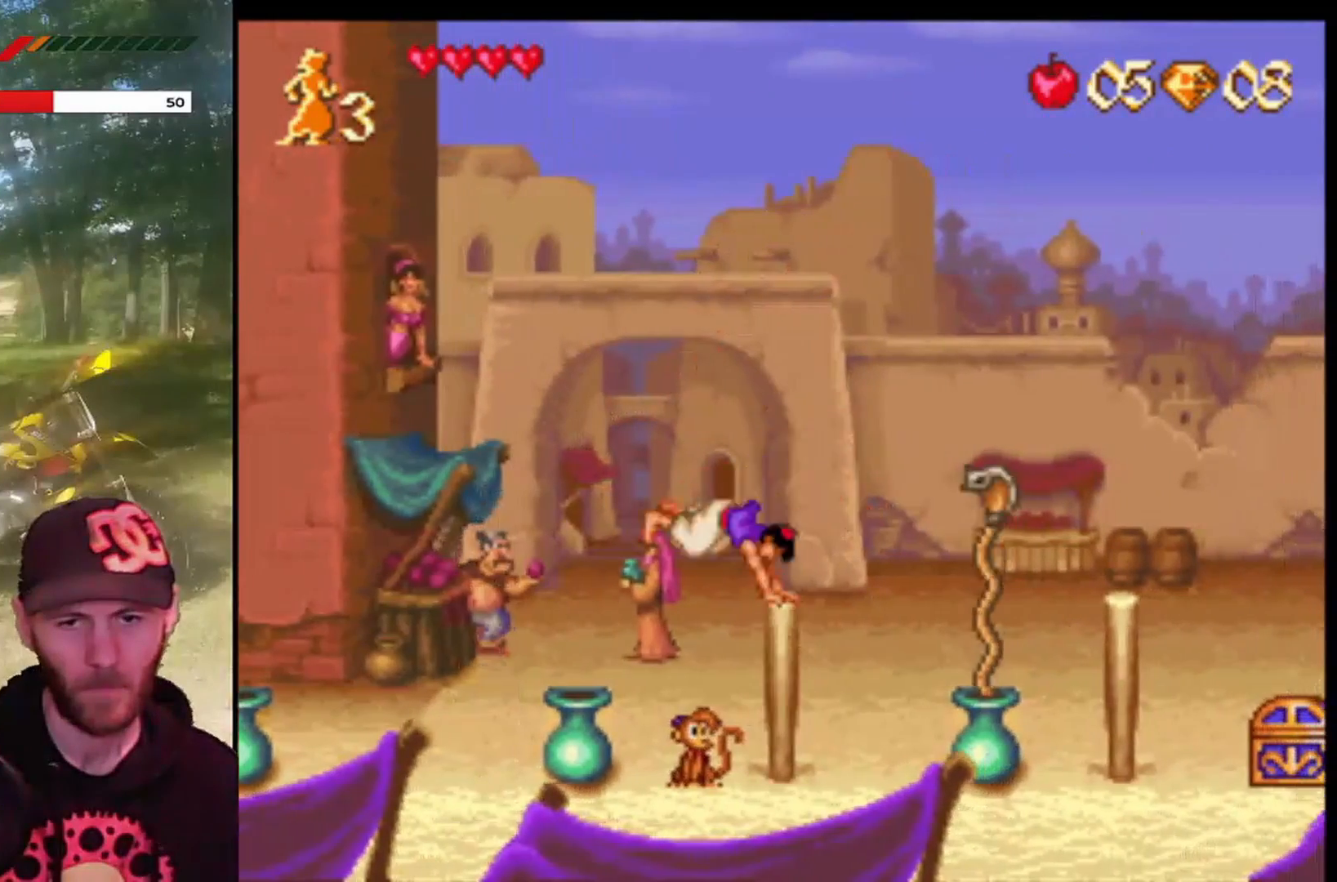
Gameplay with a controller (PlayStation layout); each line is a JSON object with the inputs held at the frame after it. "events" lists button and stick changes between this image and that frame as [ms after this image, input, new state], when the widget could be followed in between. Not read: right_stick.
{"buttons": ["DPAD_LEFT"], "left_stick": "center", "events": [[266, "DPAD_RIGHT", "up"], [300, "CROSS", "up"], [433, "DPAD_LEFT", "down"]]}
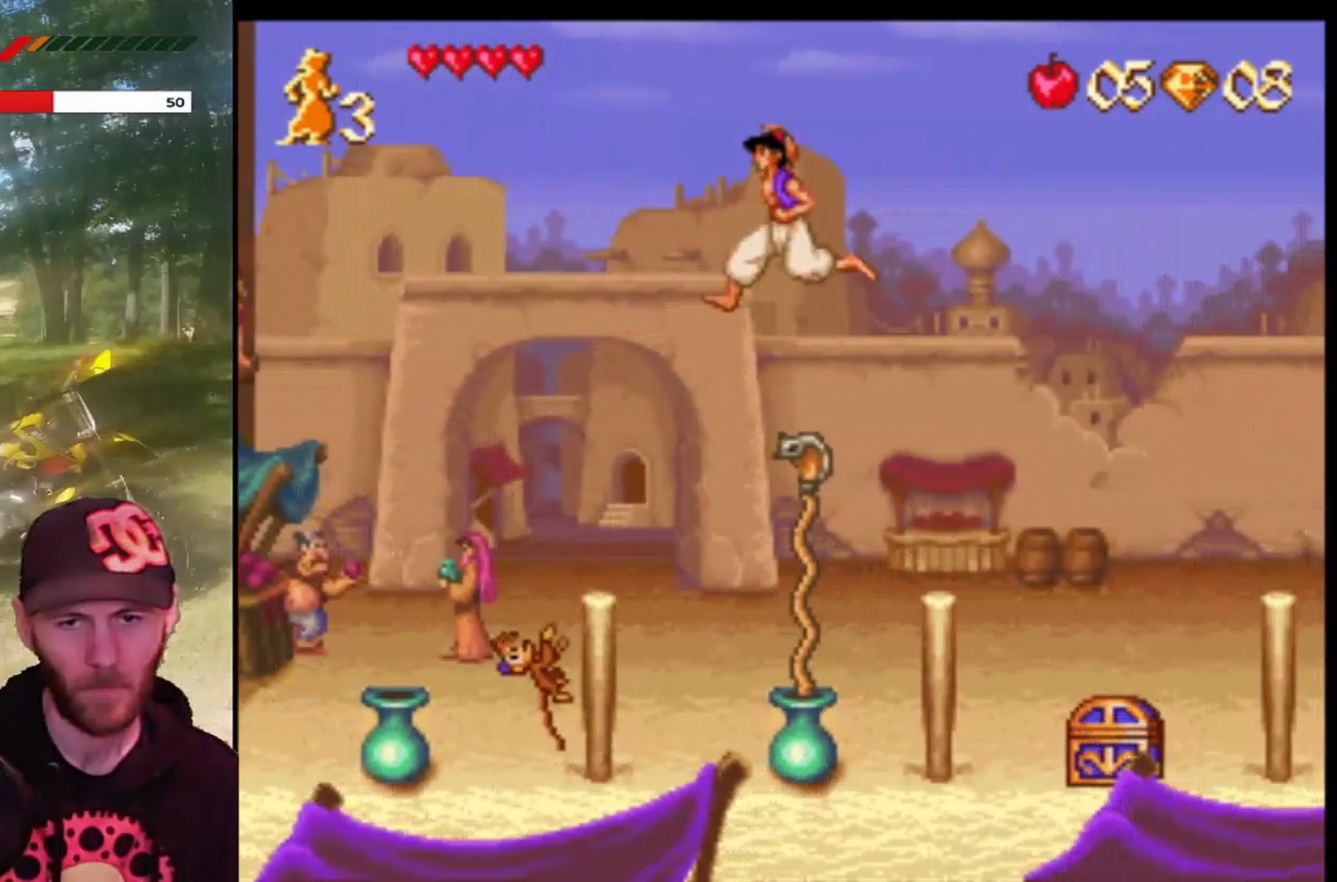
{"buttons": ["CROSS", "DPAD_LEFT"], "left_stick": "center", "events": [[200, "CROSS", "down"]]}
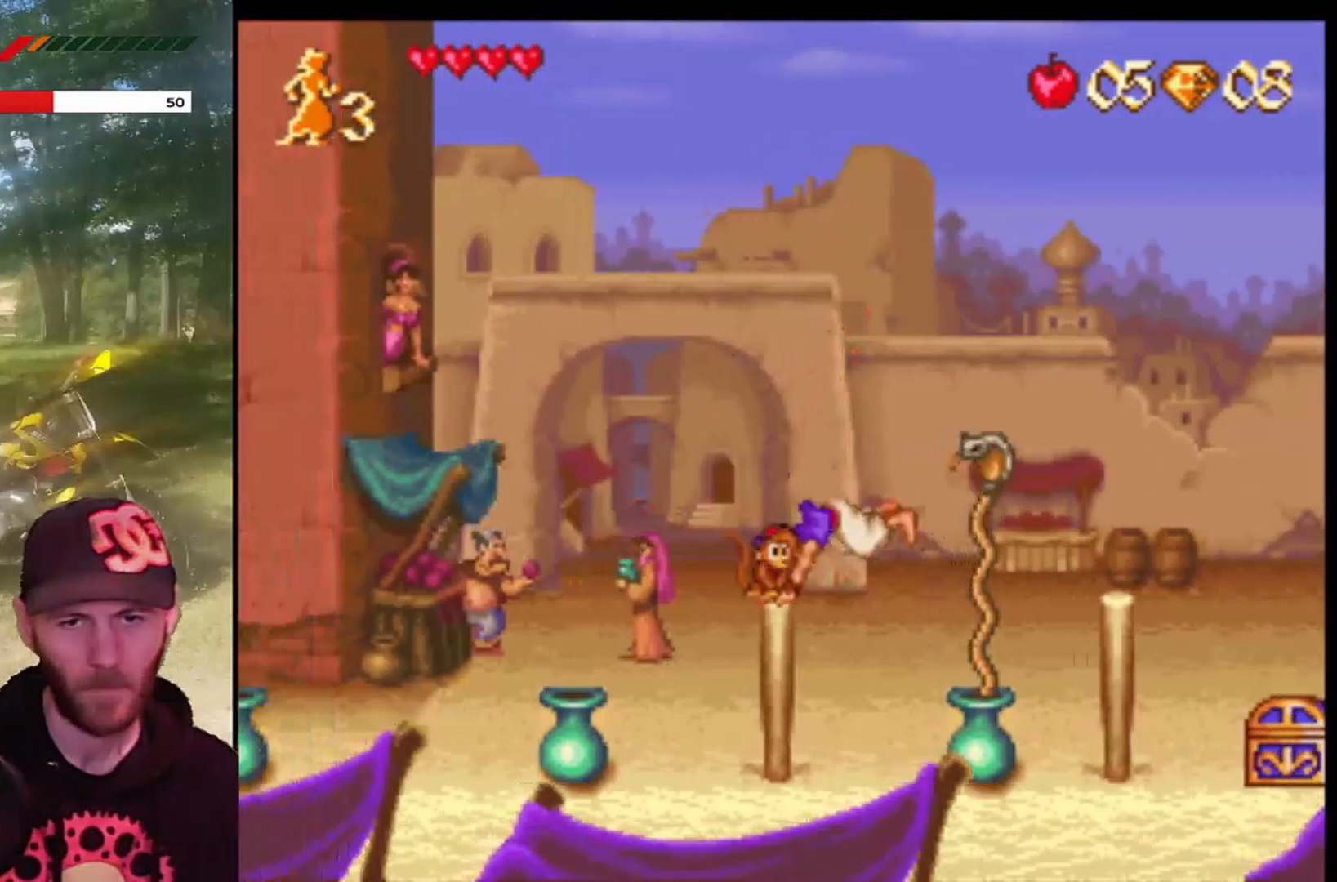
{"buttons": ["CROSS"], "left_stick": "center", "events": [[100, "DPAD_LEFT", "up"], [166, "DPAD_RIGHT", "down"], [467, "DPAD_RIGHT", "up"]]}
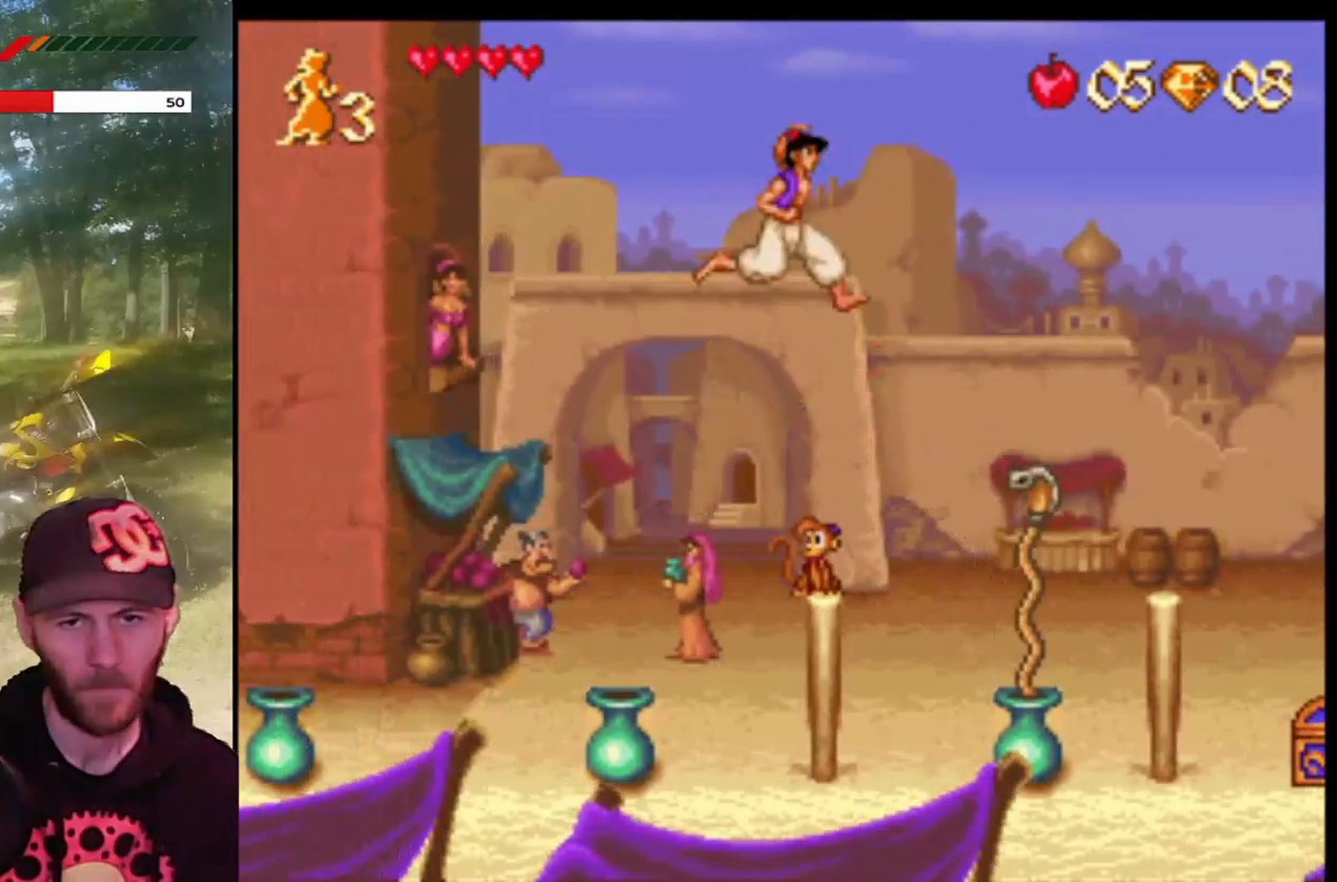
{"buttons": ["CROSS", "DPAD_RIGHT"], "left_stick": "center", "events": [[33, "DPAD_LEFT", "down"], [167, "CROSS", "up"], [200, "DPAD_LEFT", "up"], [234, "DPAD_RIGHT", "down"], [334, "CROSS", "down"]]}
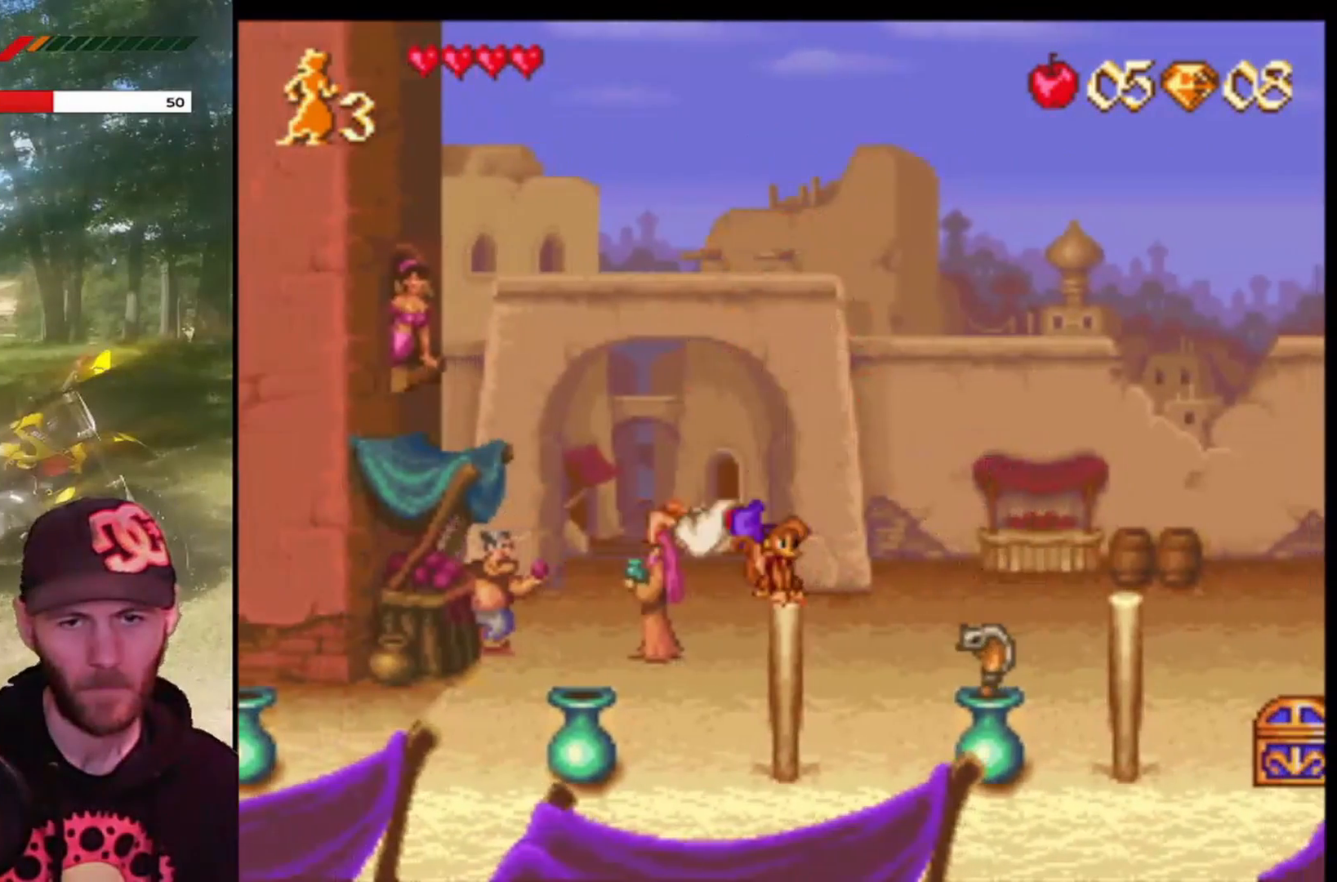
{"buttons": ["DPAD_LEFT"], "left_stick": "center", "events": [[133, "CROSS", "up"], [467, "DPAD_RIGHT", "up"], [500, "DPAD_LEFT", "down"]]}
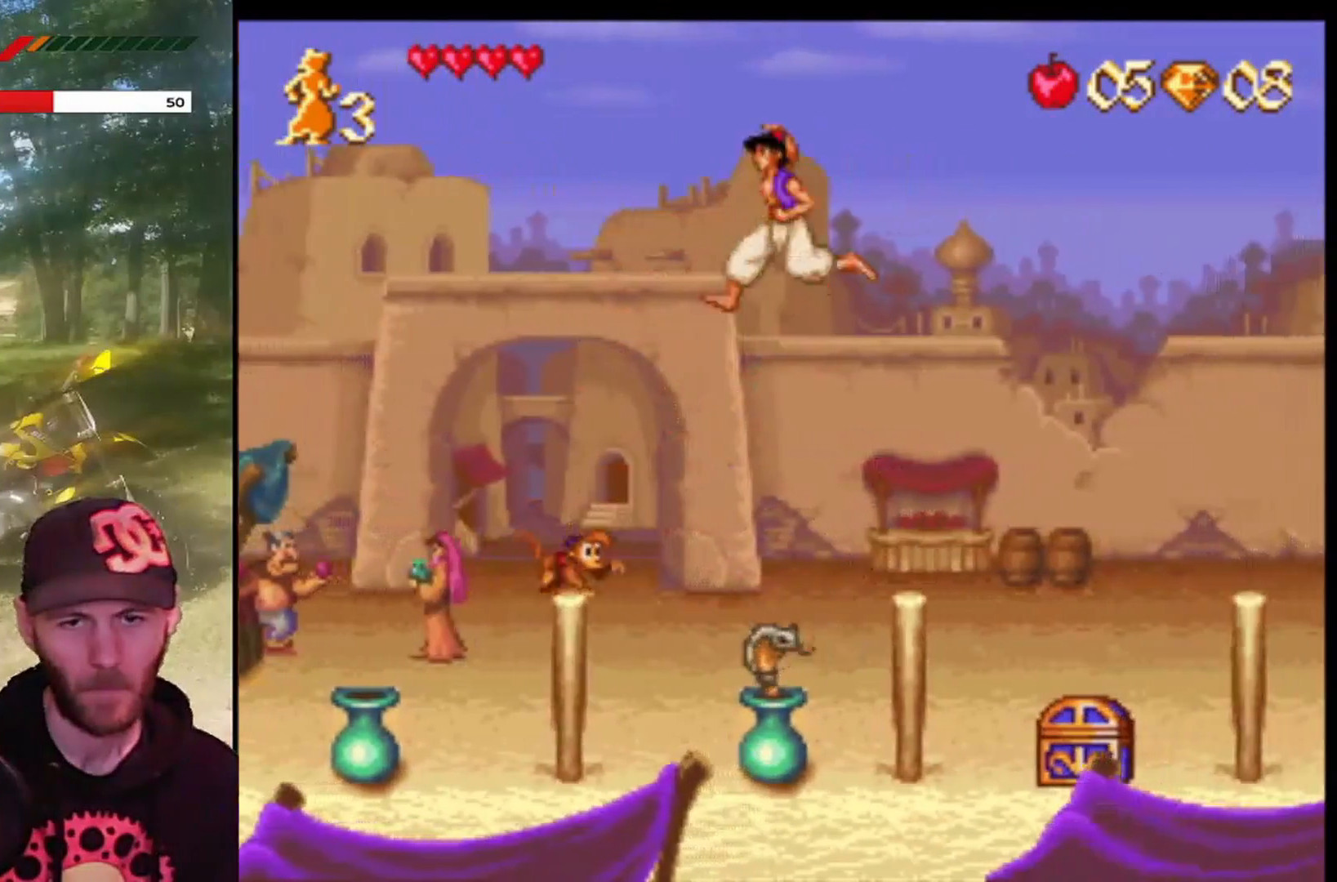
{"buttons": ["CROSS", "DPAD_LEFT"], "left_stick": "center", "events": [[134, "DPAD_LEFT", "up"], [200, "CROSS", "down"], [434, "DPAD_LEFT", "down"]]}
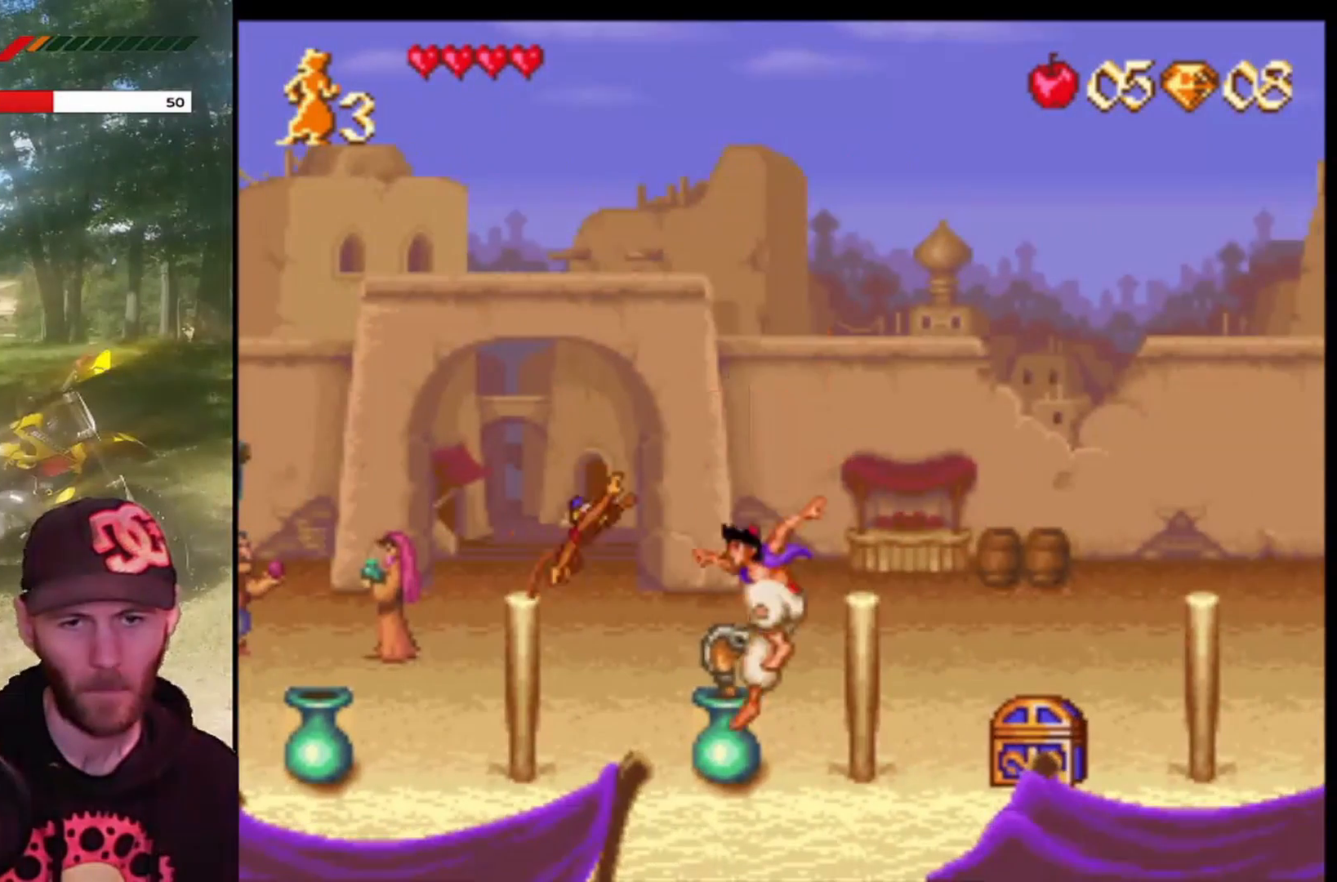
{"buttons": ["DPAD_RIGHT"], "left_stick": "center", "events": [[66, "DPAD_LEFT", "up"], [133, "DPAD_RIGHT", "down"], [400, "CROSS", "up"]]}
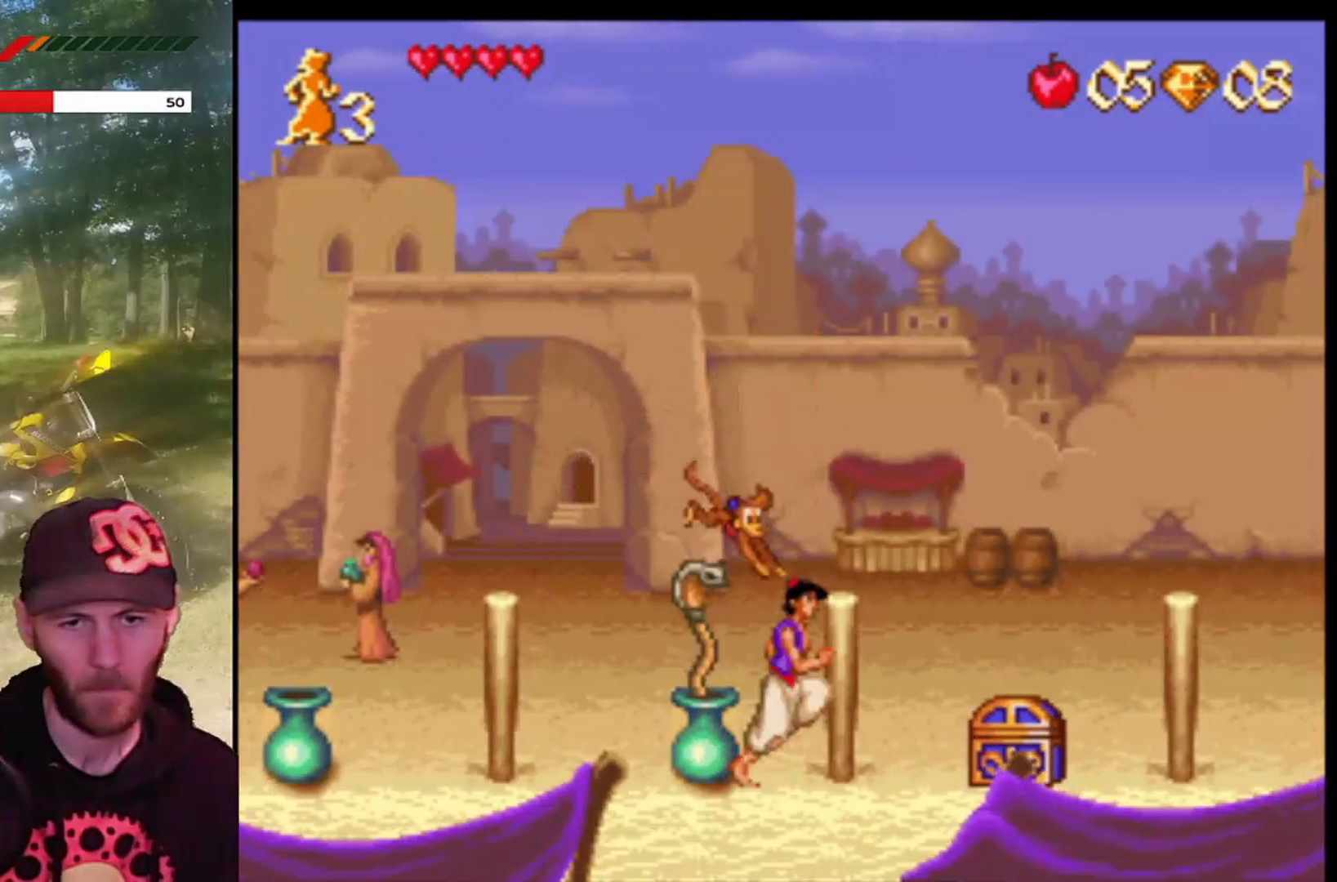
{"buttons": ["CROSS", "DPAD_RIGHT"], "left_stick": "center", "events": [[167, "CROSS", "down"]]}
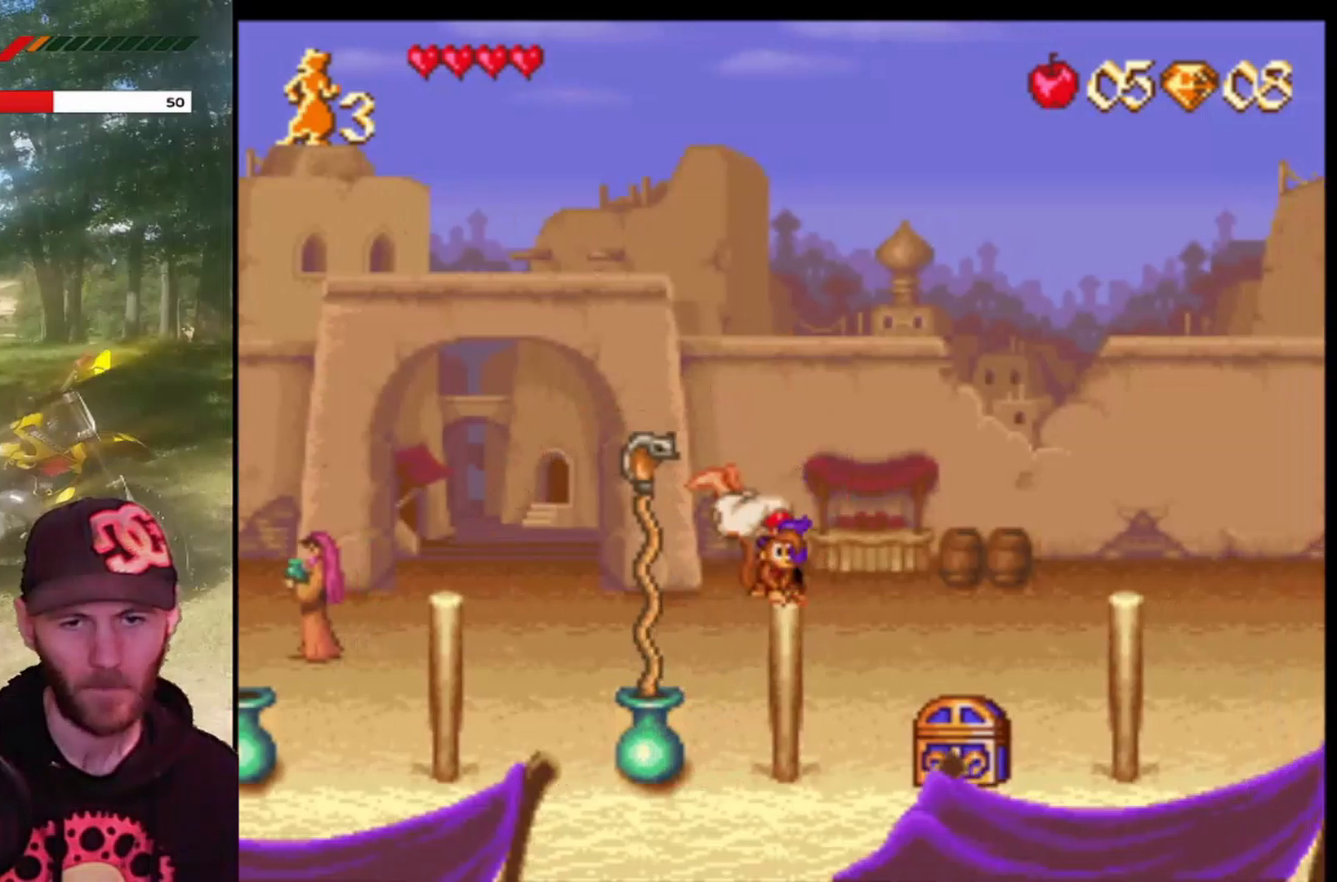
{"buttons": [], "left_stick": "center", "events": [[100, "CROSS", "up"], [467, "DPAD_RIGHT", "up"]]}
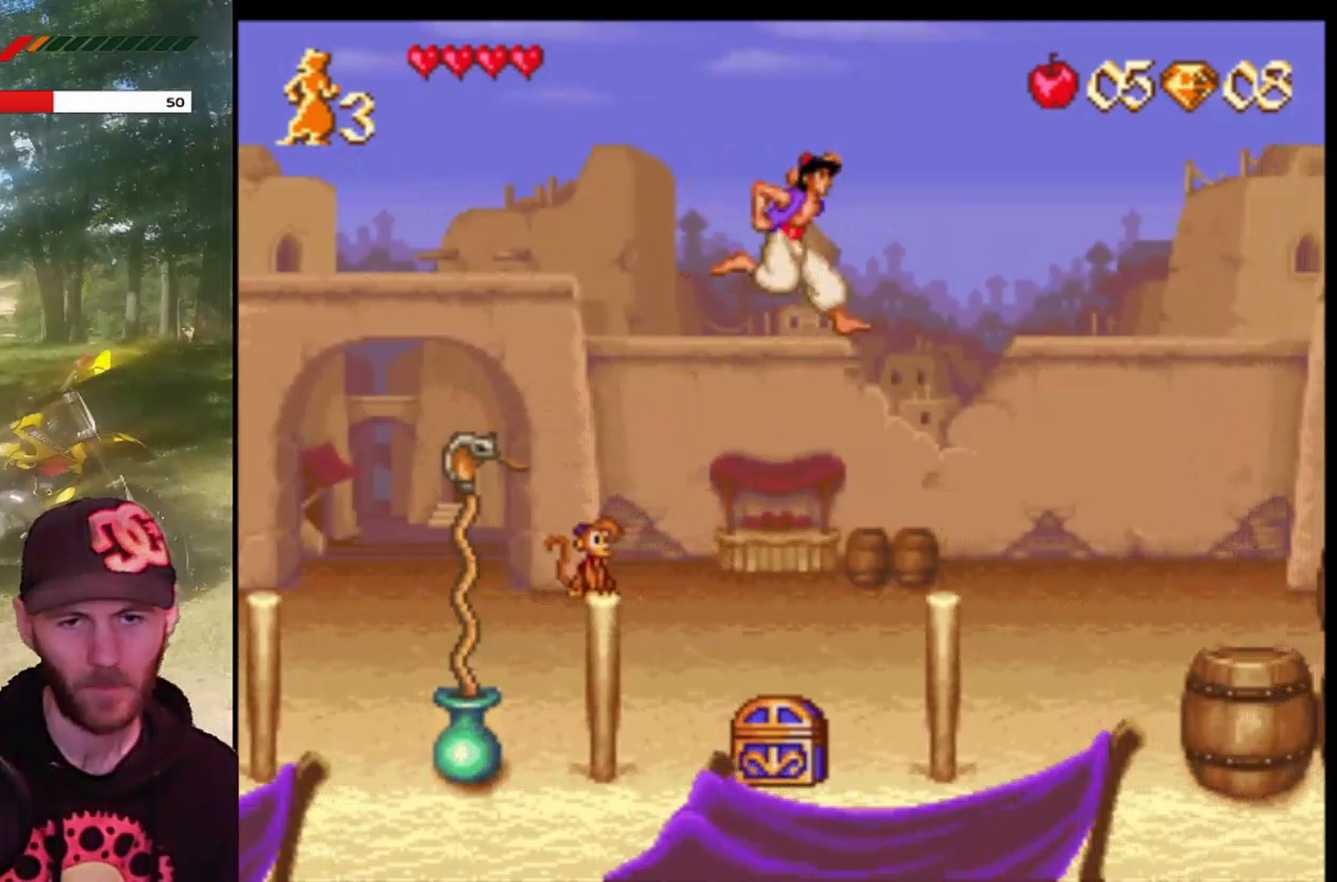
{"buttons": [], "left_stick": "center", "events": [[67, "DPAD_LEFT", "down"], [200, "DPAD_LEFT", "up"], [334, "DPAD_RIGHT", "down"], [467, "DPAD_RIGHT", "up"]]}
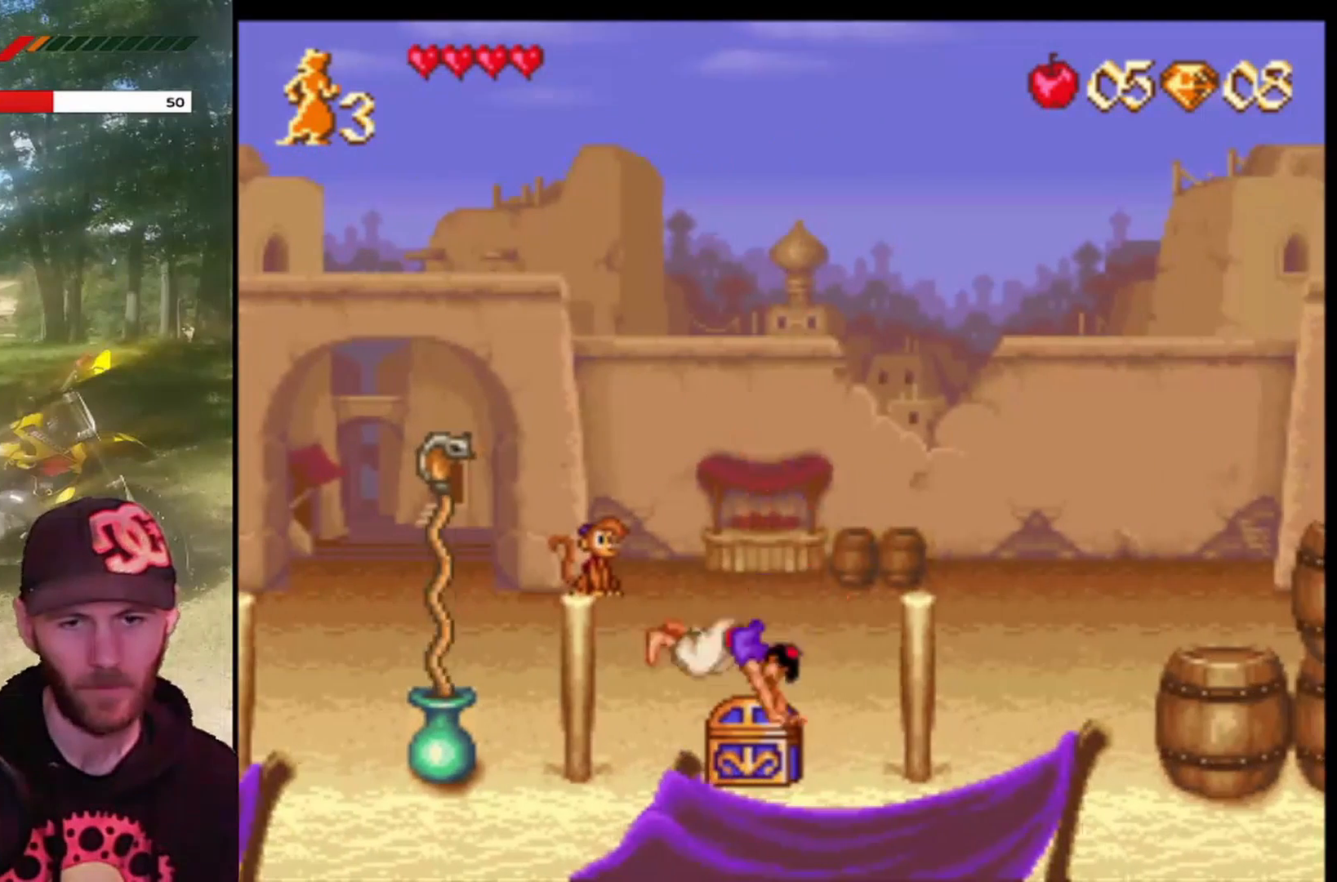
{"buttons": [], "left_stick": "center", "events": [[200, "DPAD_LEFT", "down"], [300, "DPAD_LEFT", "up"]]}
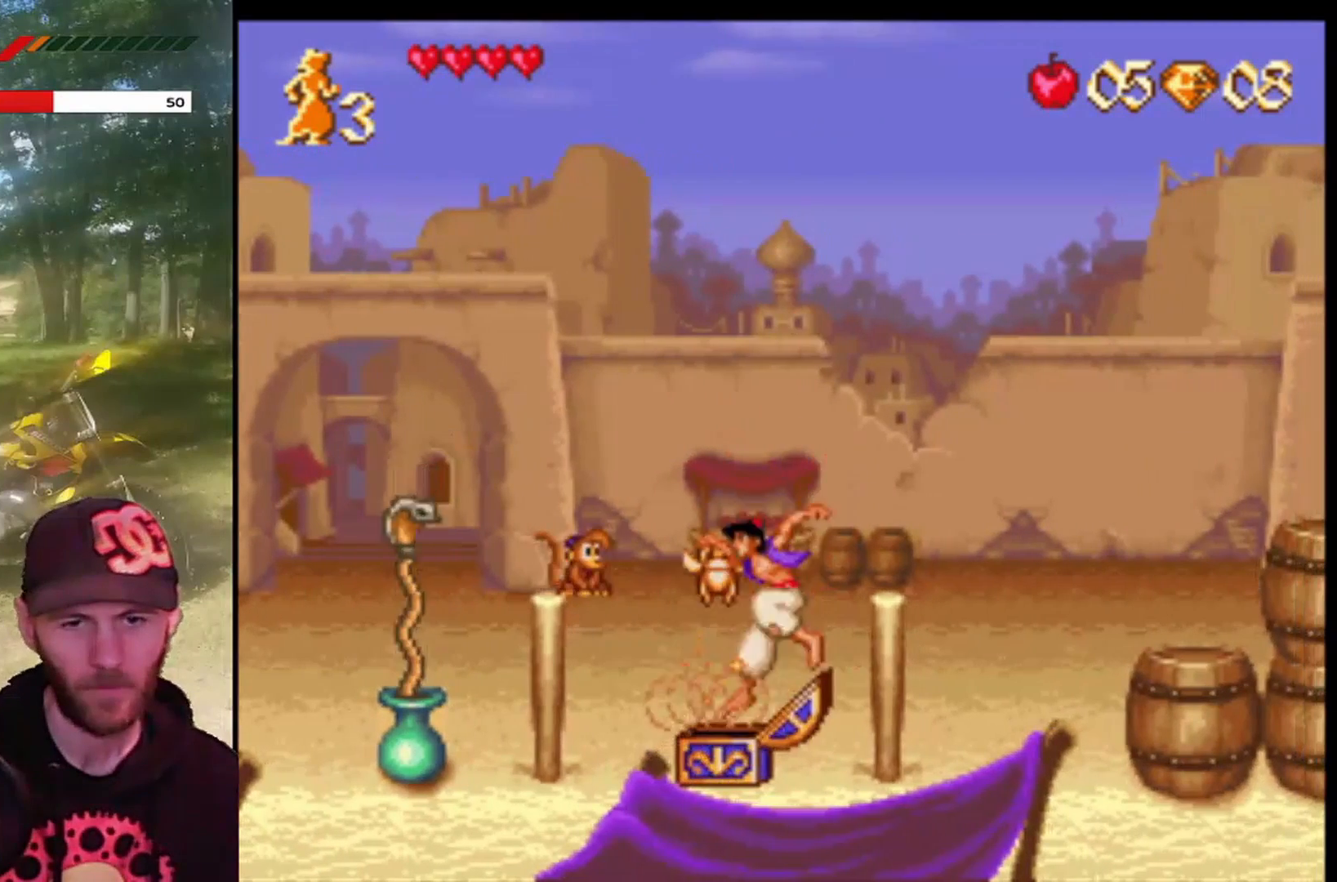
{"buttons": [], "left_stick": "center", "events": []}
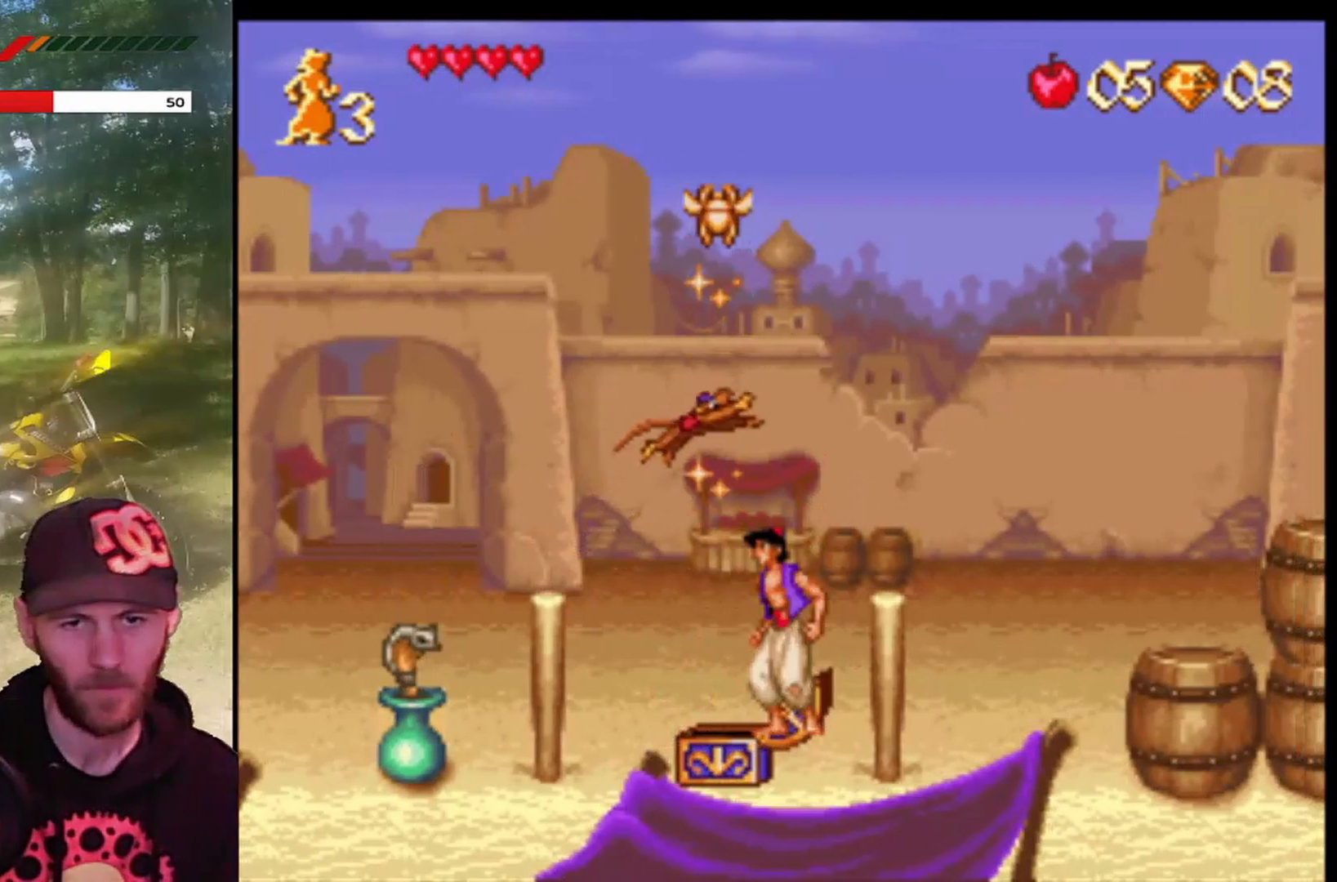
{"buttons": [], "left_stick": "center", "events": [[66, "CROSS", "down"], [166, "DPAD_RIGHT", "down"], [400, "CROSS", "up"], [467, "DPAD_RIGHT", "up"]]}
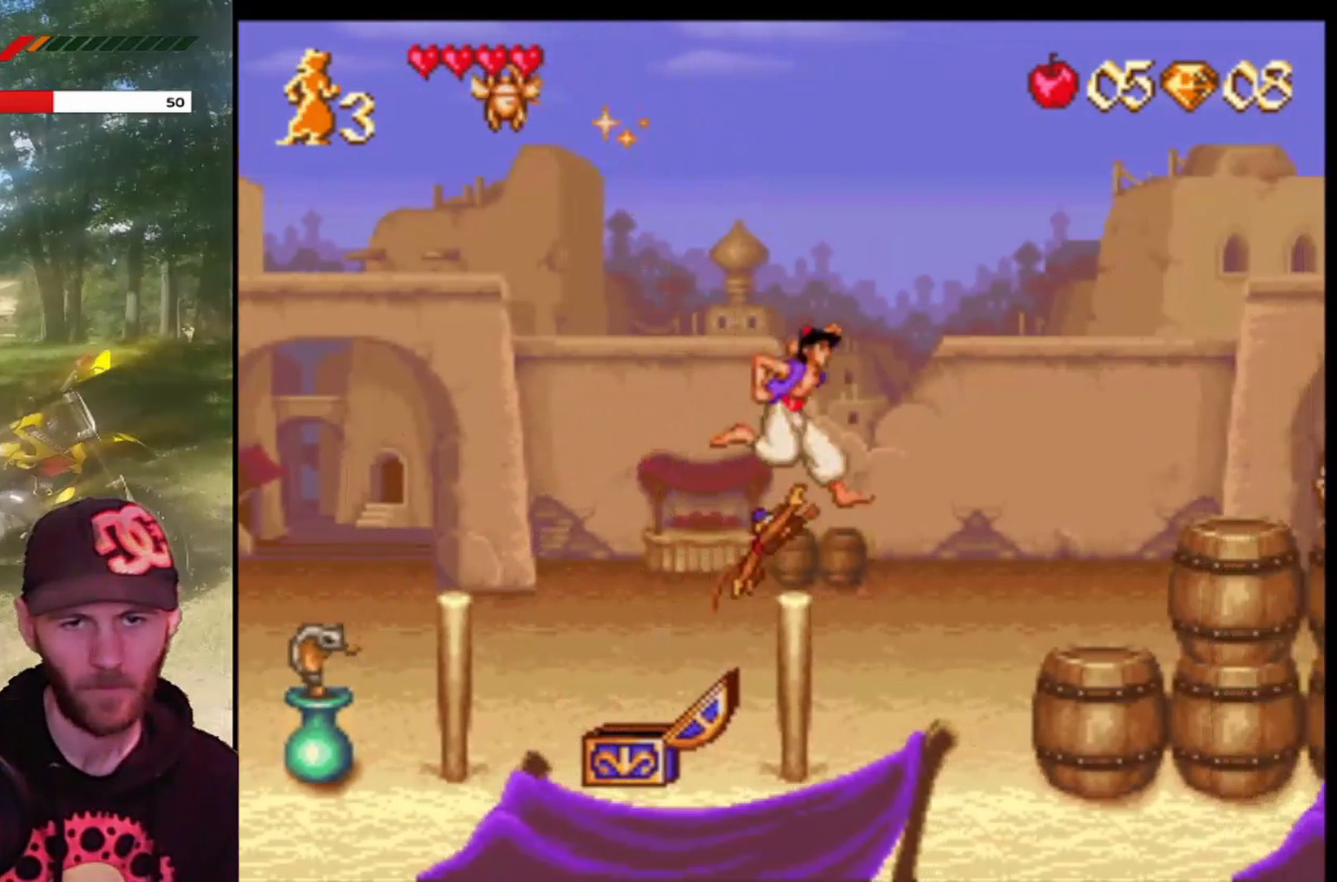
{"buttons": ["CROSS", "DPAD_LEFT"], "left_stick": "center", "events": [[67, "DPAD_LEFT", "down"], [167, "CROSS", "down"]]}
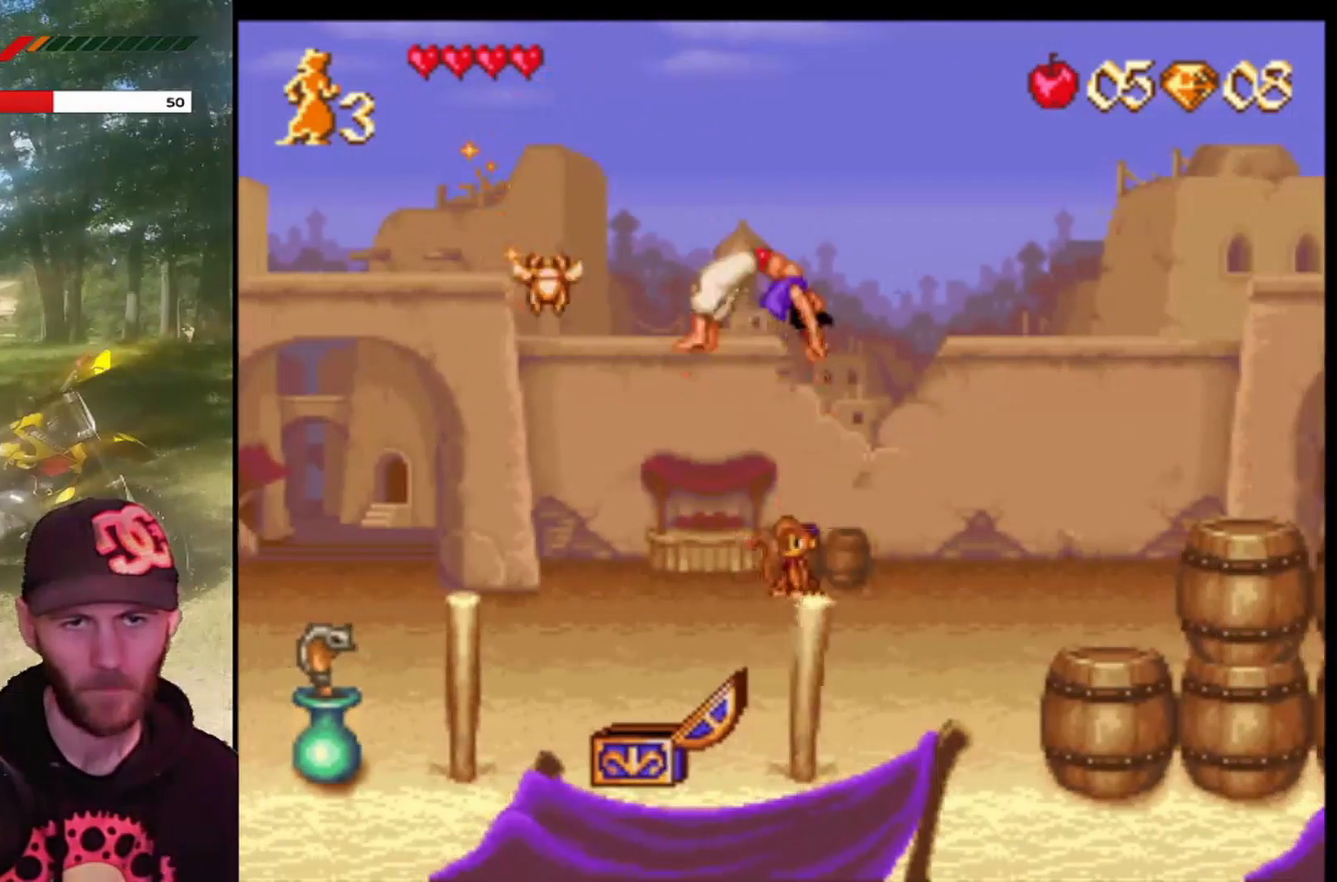
{"buttons": ["DPAD_RIGHT"], "left_stick": "center", "events": [[233, "CROSS", "up"], [233, "DPAD_LEFT", "up"], [300, "DPAD_RIGHT", "down"]]}
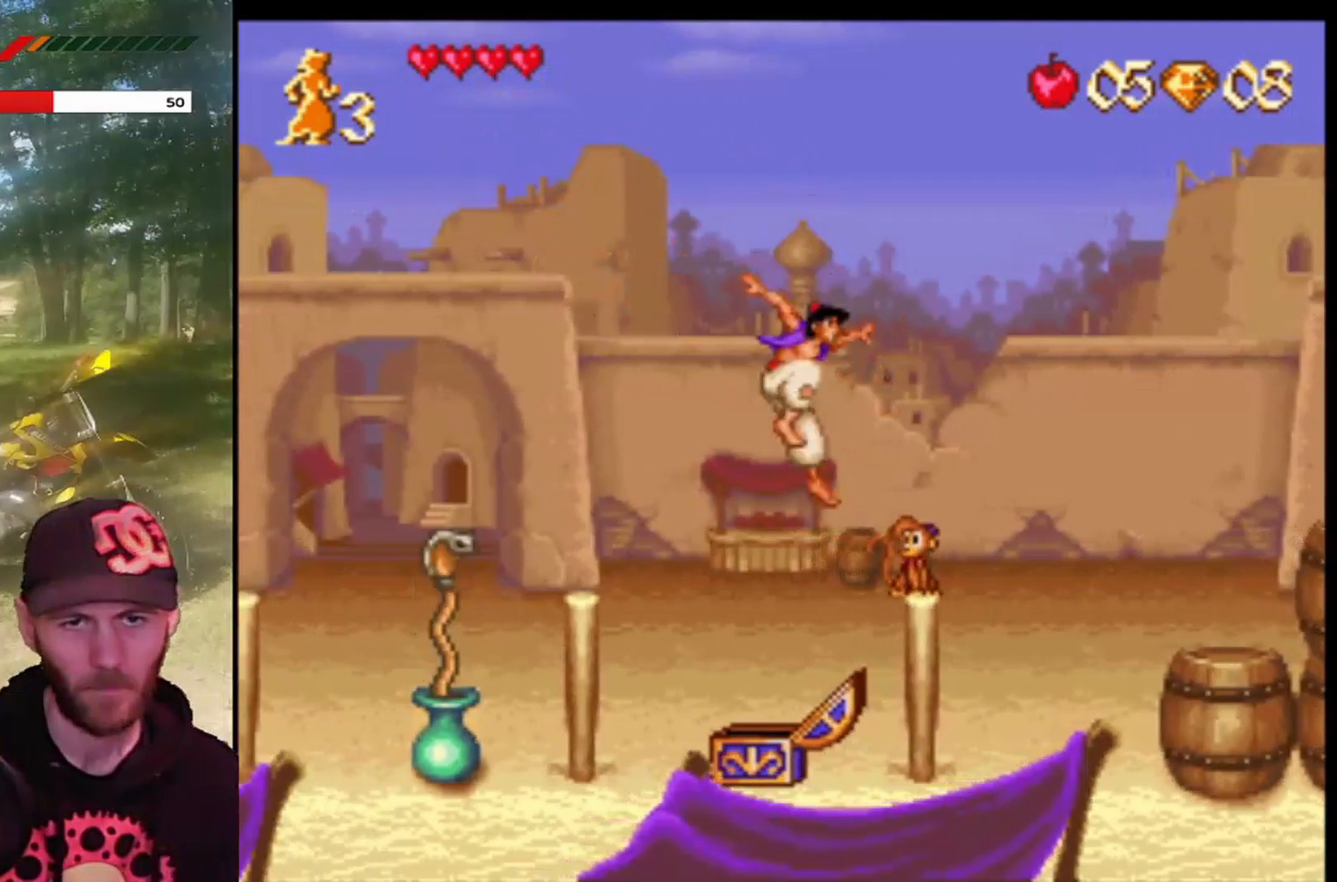
{"buttons": ["CROSS"], "left_stick": "center", "events": [[200, "CROSS", "down"], [367, "DPAD_RIGHT", "up"]]}
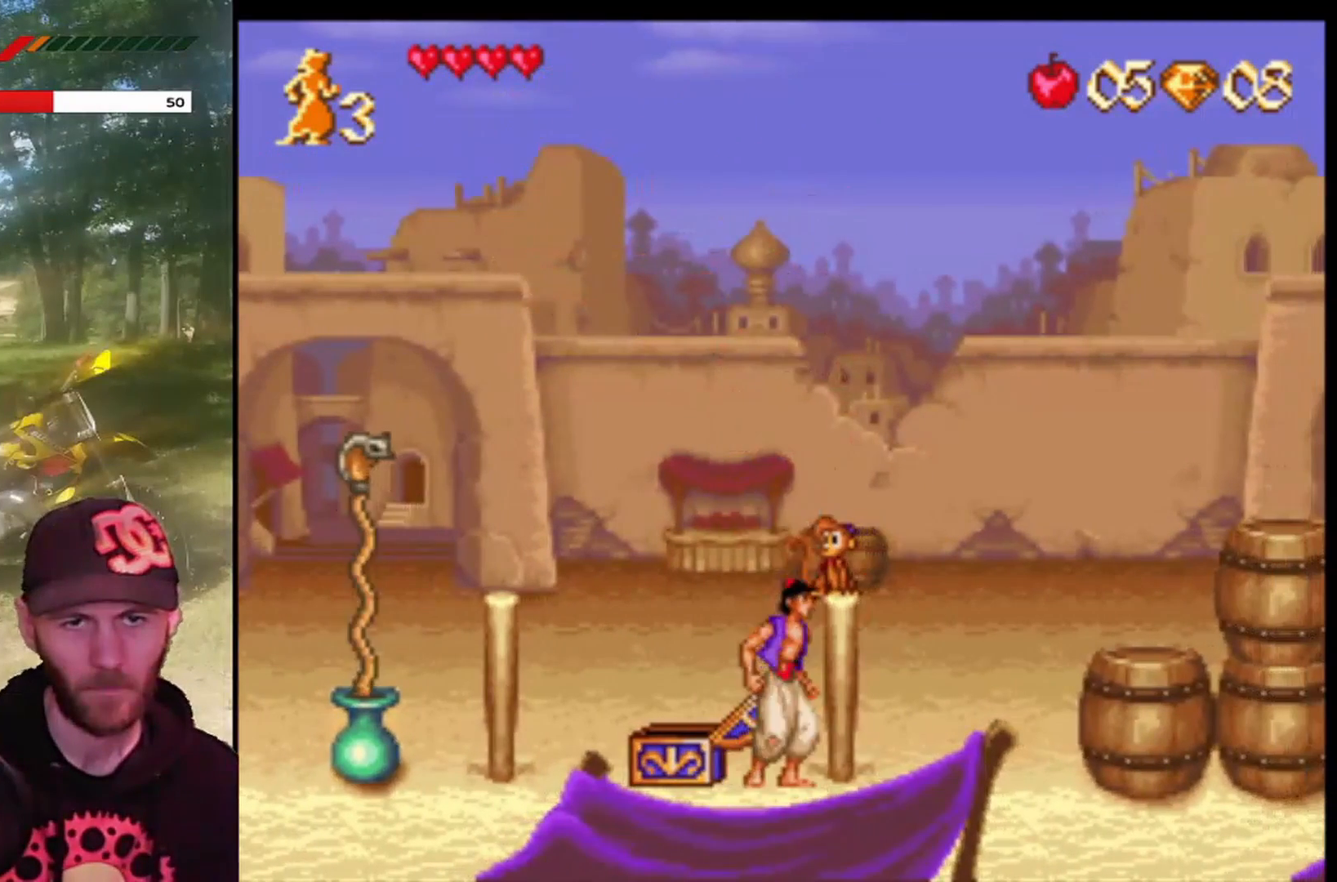
{"buttons": ["DPAD_RIGHT"], "left_stick": "center", "events": [[66, "CROSS", "up"], [133, "CROSS", "down"], [433, "CROSS", "up"], [433, "DPAD_RIGHT", "down"]]}
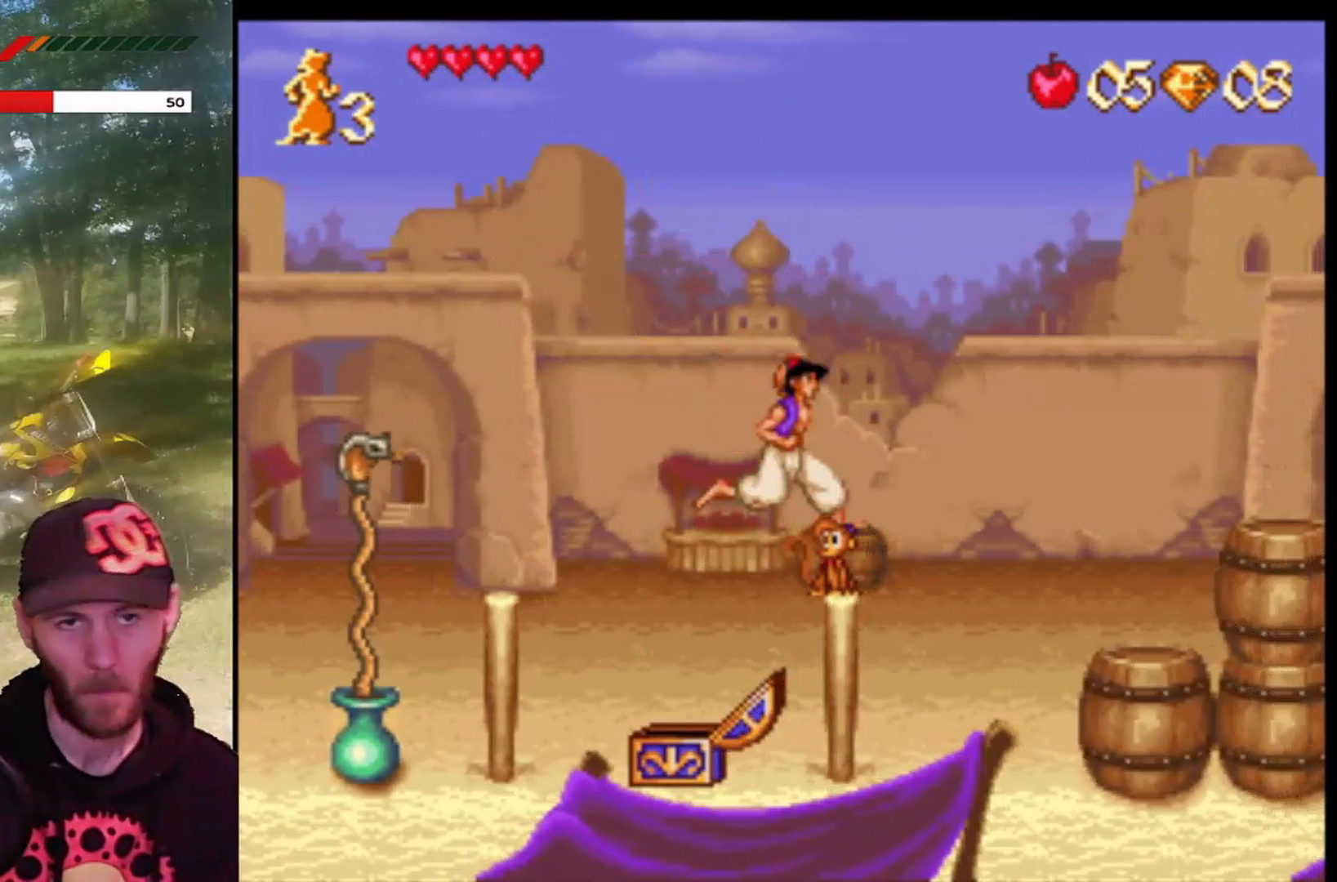
{"buttons": ["CROSS", "DPAD_RIGHT"], "left_stick": "center", "events": [[67, "DPAD_RIGHT", "up"], [200, "DPAD_RIGHT", "down"], [267, "CROSS", "down"]]}
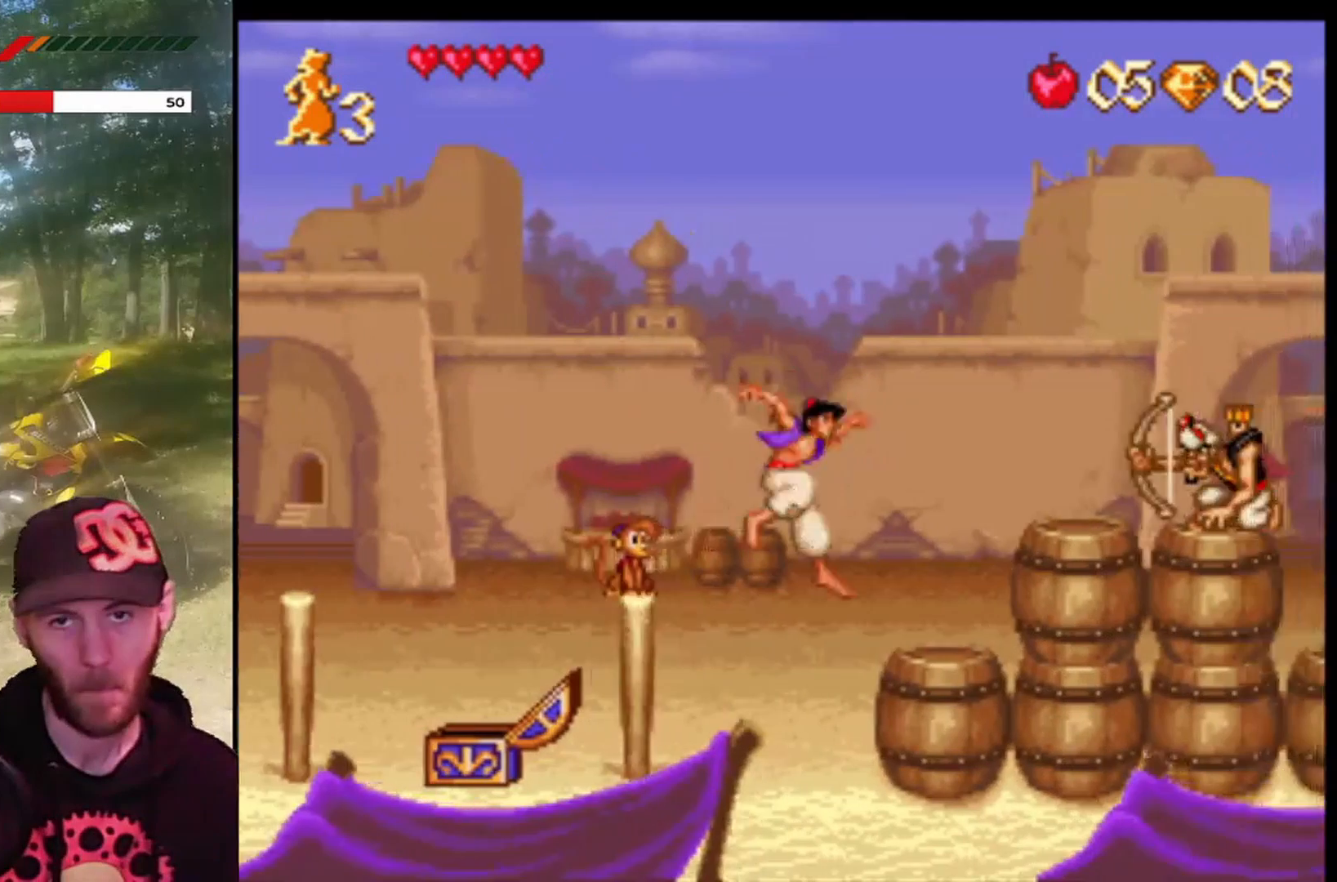
{"buttons": ["DPAD_LEFT"], "left_stick": "center", "events": [[200, "CROSS", "up"], [200, "DPAD_RIGHT", "up"], [467, "DPAD_LEFT", "down"]]}
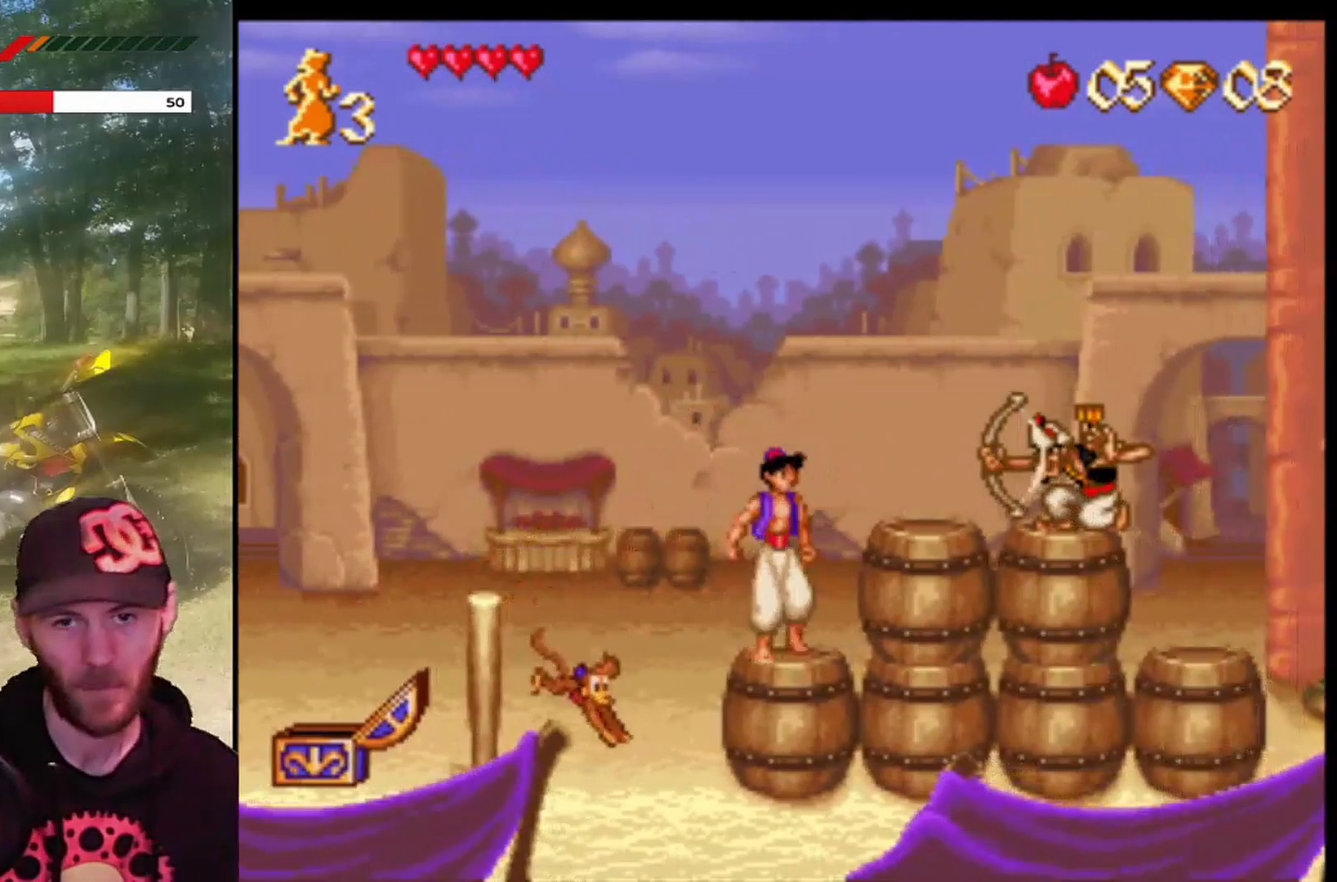
{"buttons": ["DPAD_RIGHT"], "left_stick": "center", "events": [[334, "DPAD_LEFT", "up"], [334, "DPAD_RIGHT", "down"]]}
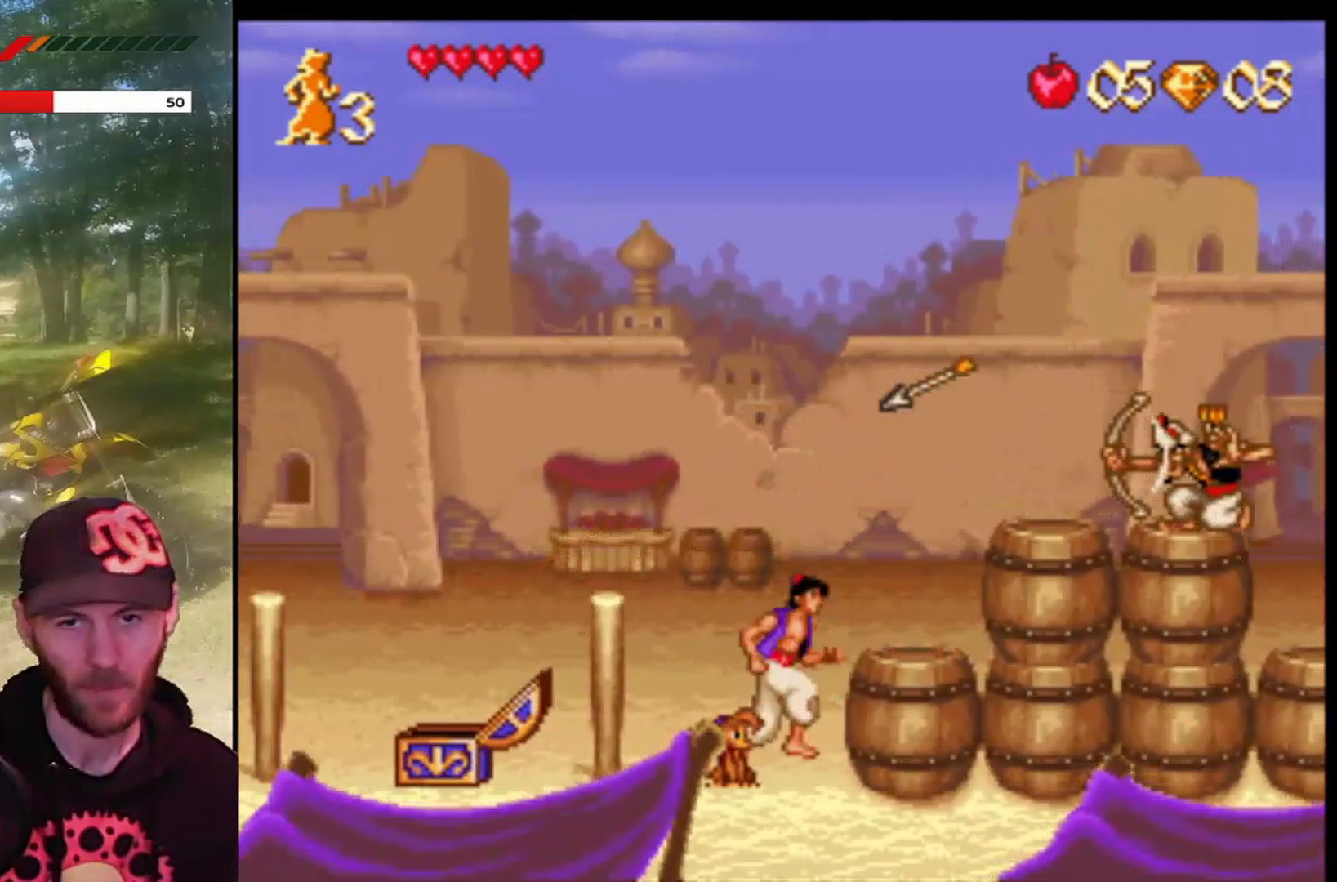
{"buttons": ["DPAD_DOWN"], "left_stick": "center", "events": [[200, "DPAD_DOWN", "down"], [233, "DPAD_RIGHT", "up"]]}
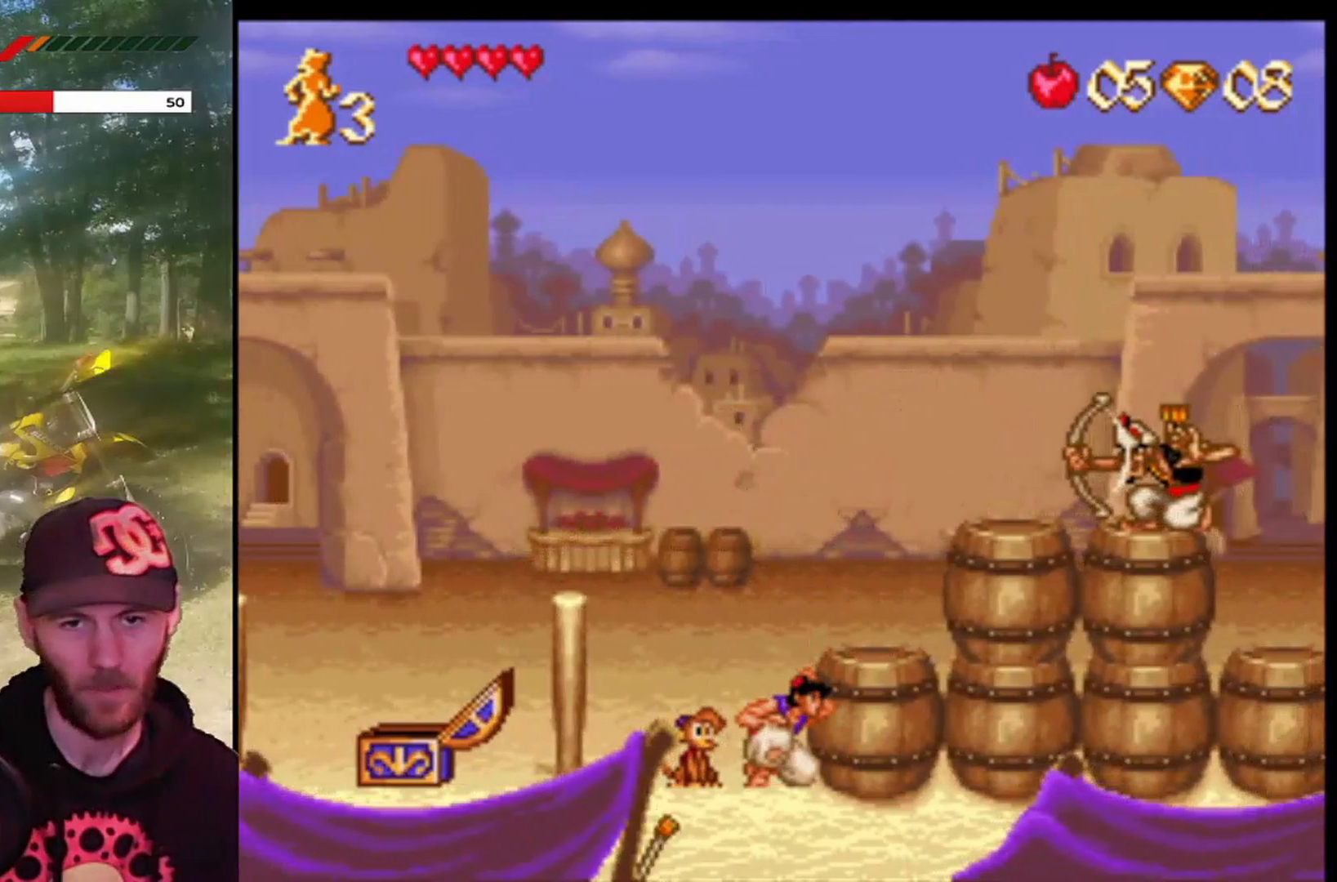
{"buttons": ["DPAD_DOWN"], "left_stick": "center", "events": []}
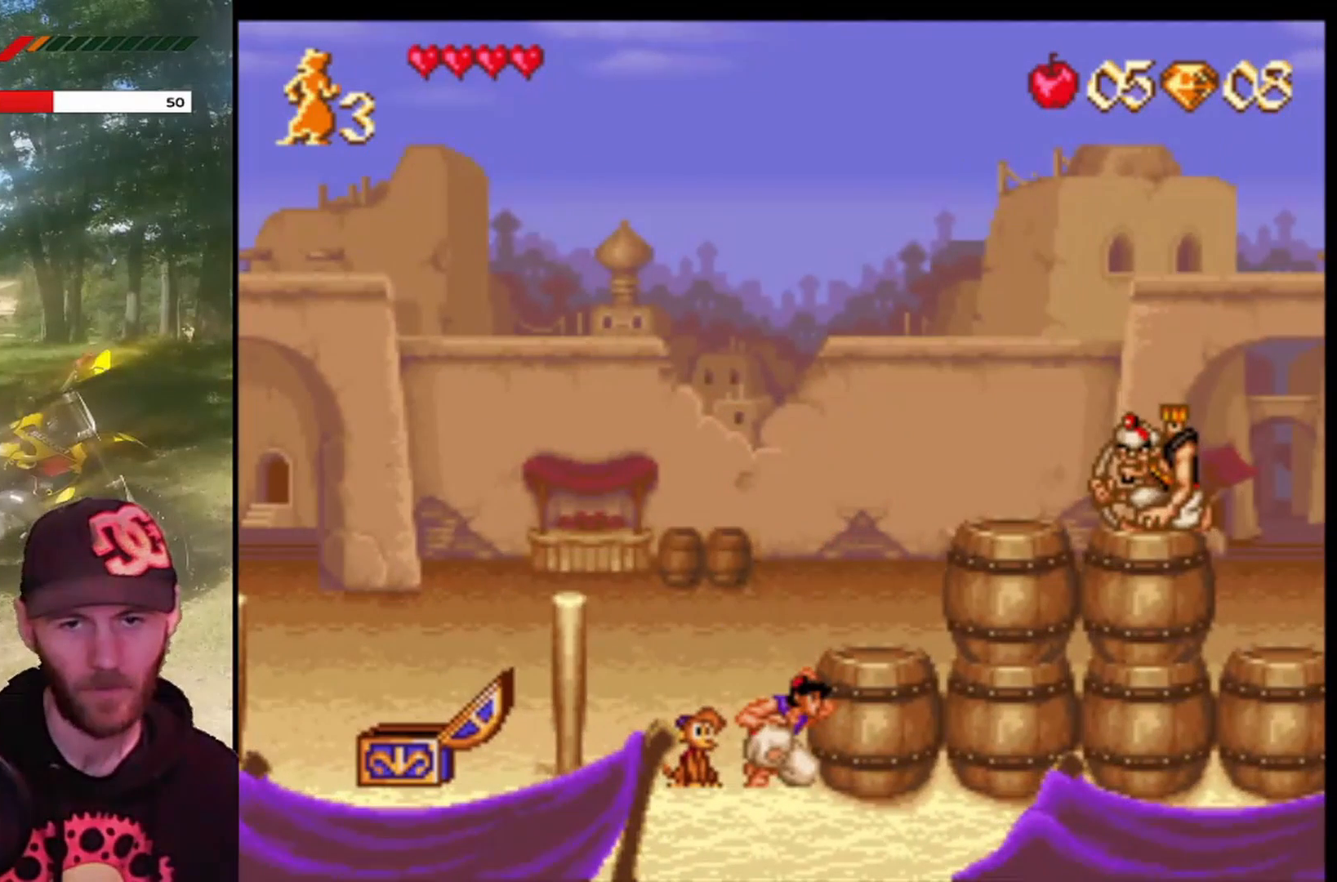
{"buttons": ["CROSS", "DPAD_DOWN"], "left_stick": "center", "events": [[500, "CROSS", "down"]]}
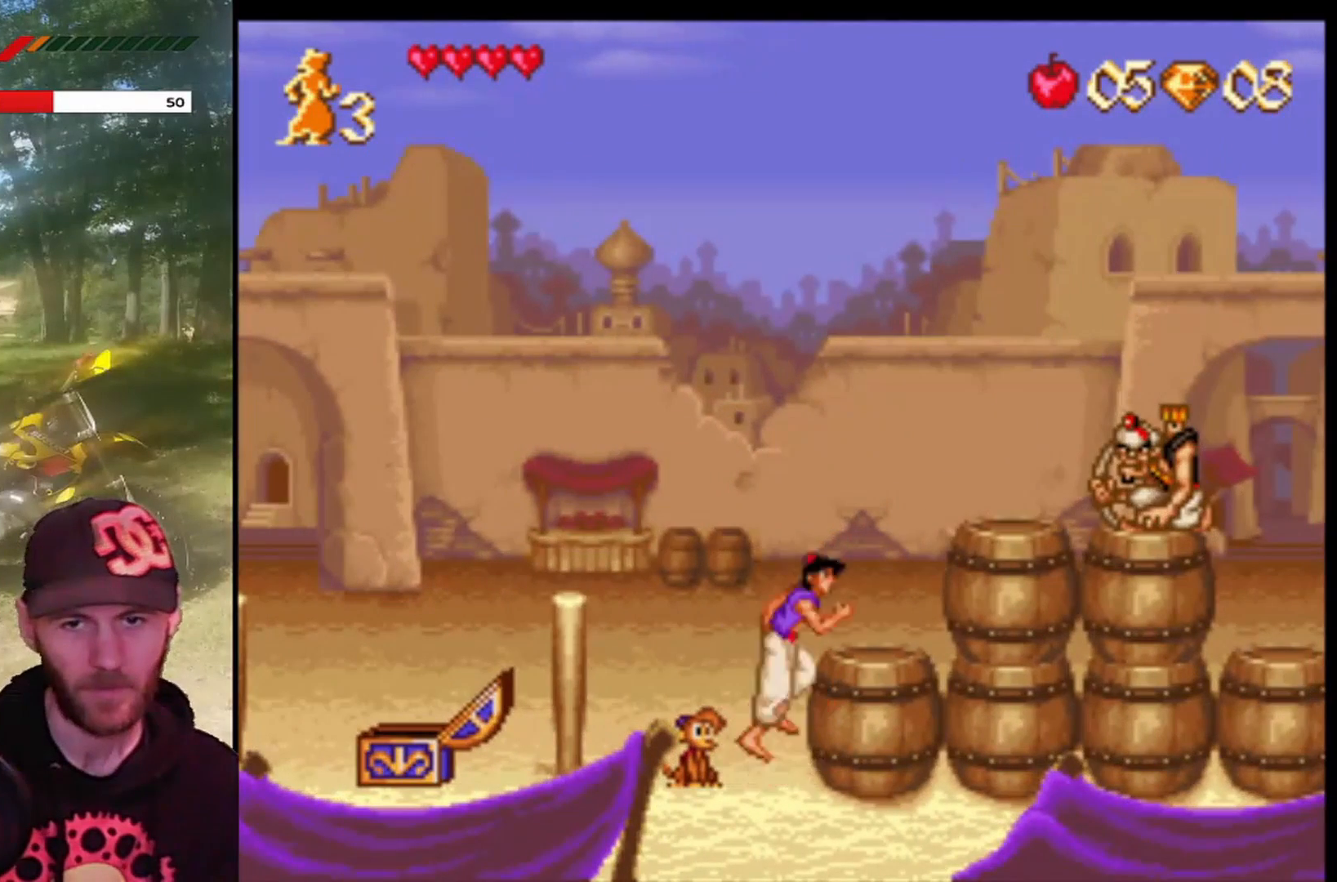
{"buttons": ["DPAD_RIGHT"], "left_stick": "center", "events": [[33, "DPAD_DOWN", "up"], [134, "DPAD_RIGHT", "down"], [200, "CROSS", "up"]]}
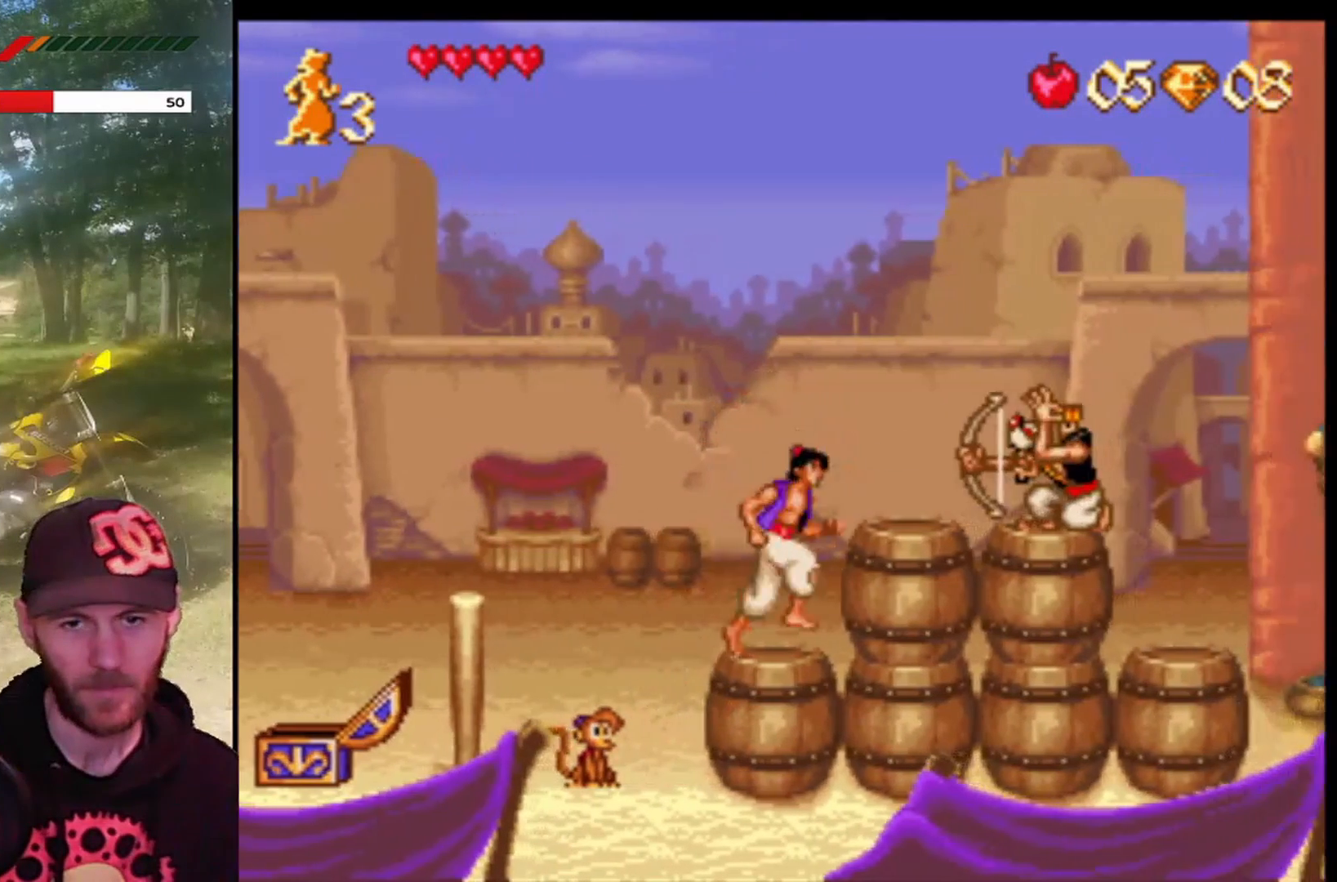
{"buttons": ["DPAD_DOWN"], "left_stick": "center", "events": [[66, "DPAD_RIGHT", "up"], [100, "DPAD_DOWN", "down"]]}
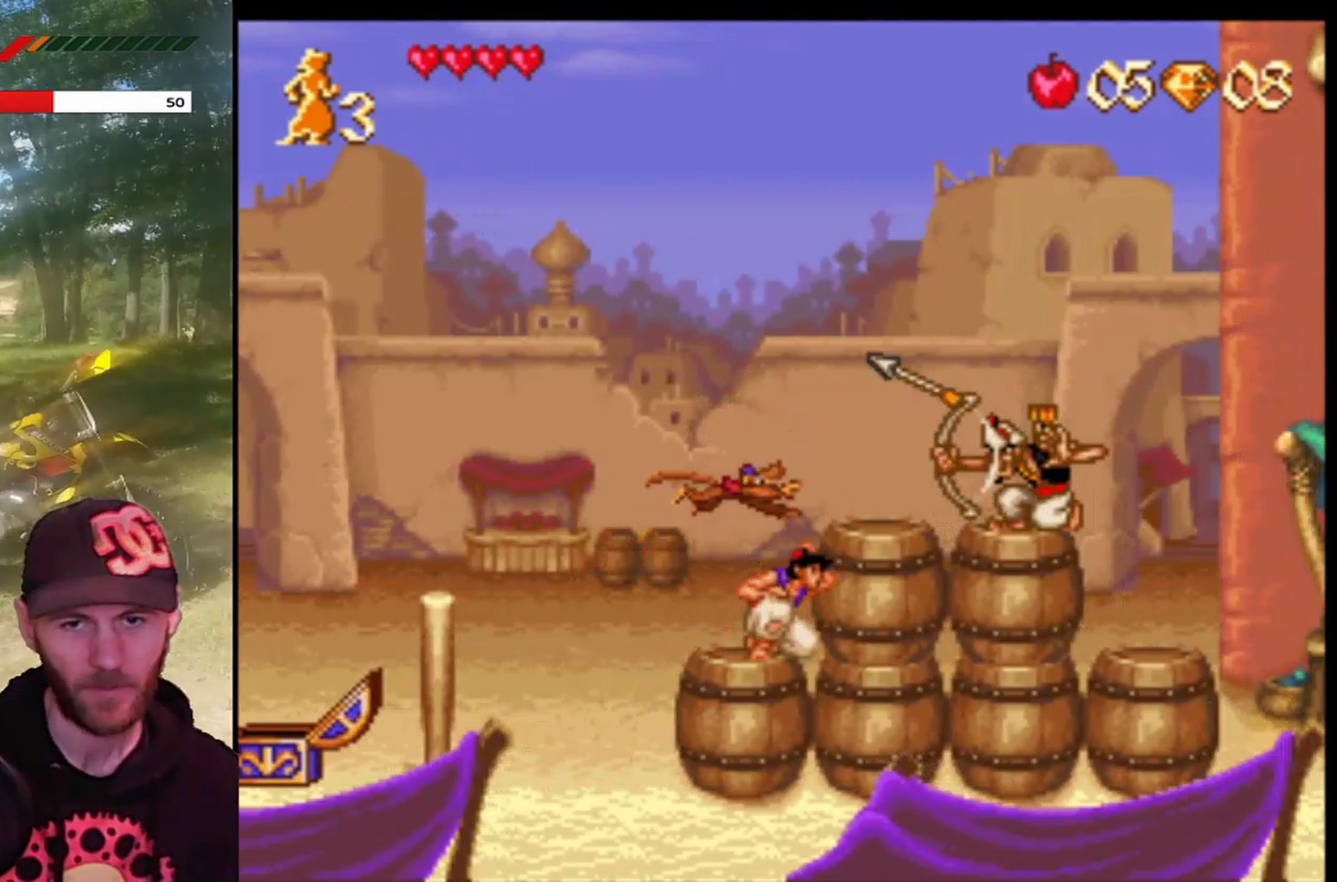
{"buttons": ["DPAD_DOWN"], "left_stick": "center", "events": []}
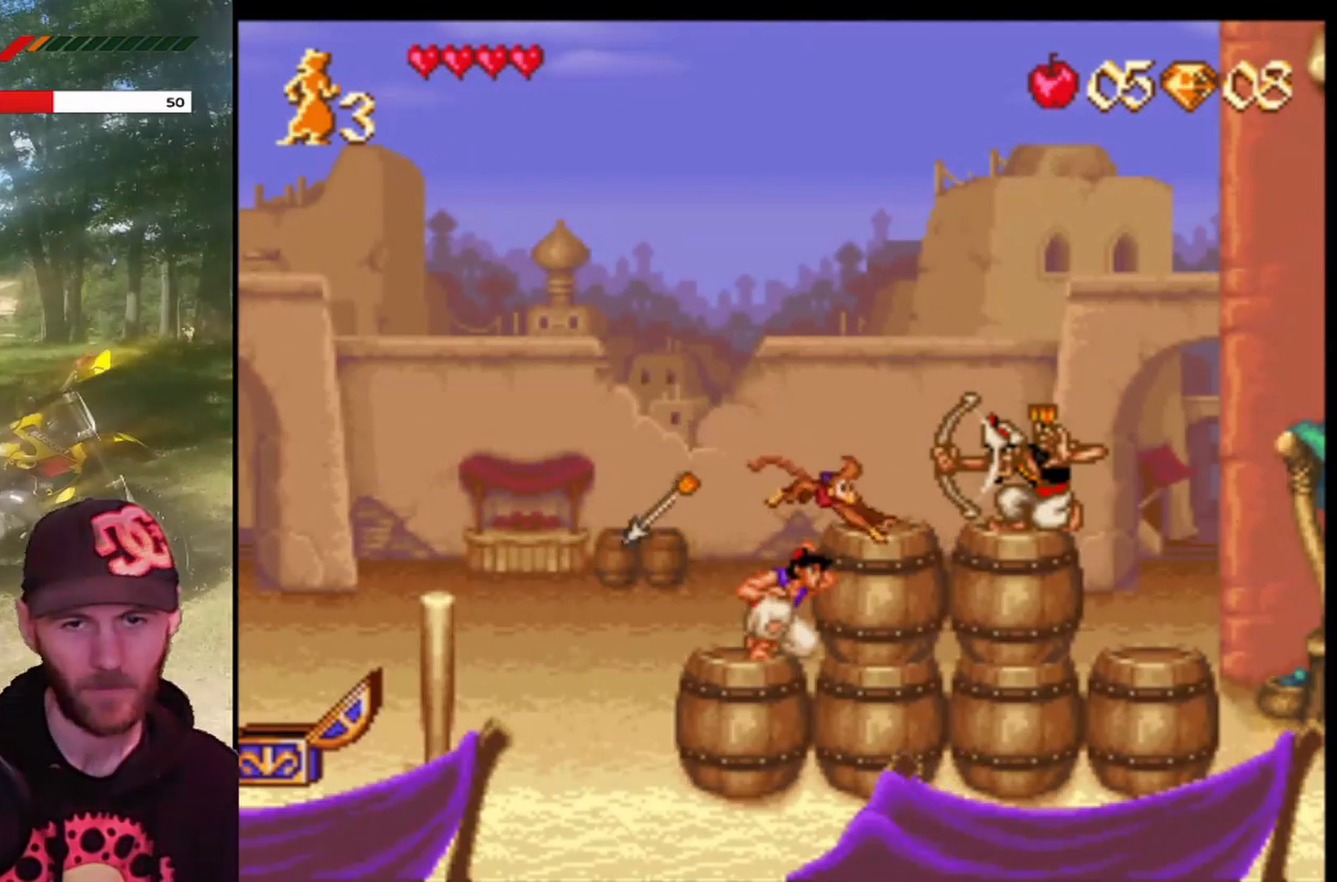
{"buttons": ["DPAD_RIGHT"], "left_stick": "center", "events": [[200, "CROSS", "down"], [267, "DPAD_DOWN", "up"], [433, "DPAD_RIGHT", "down"], [500, "CROSS", "up"]]}
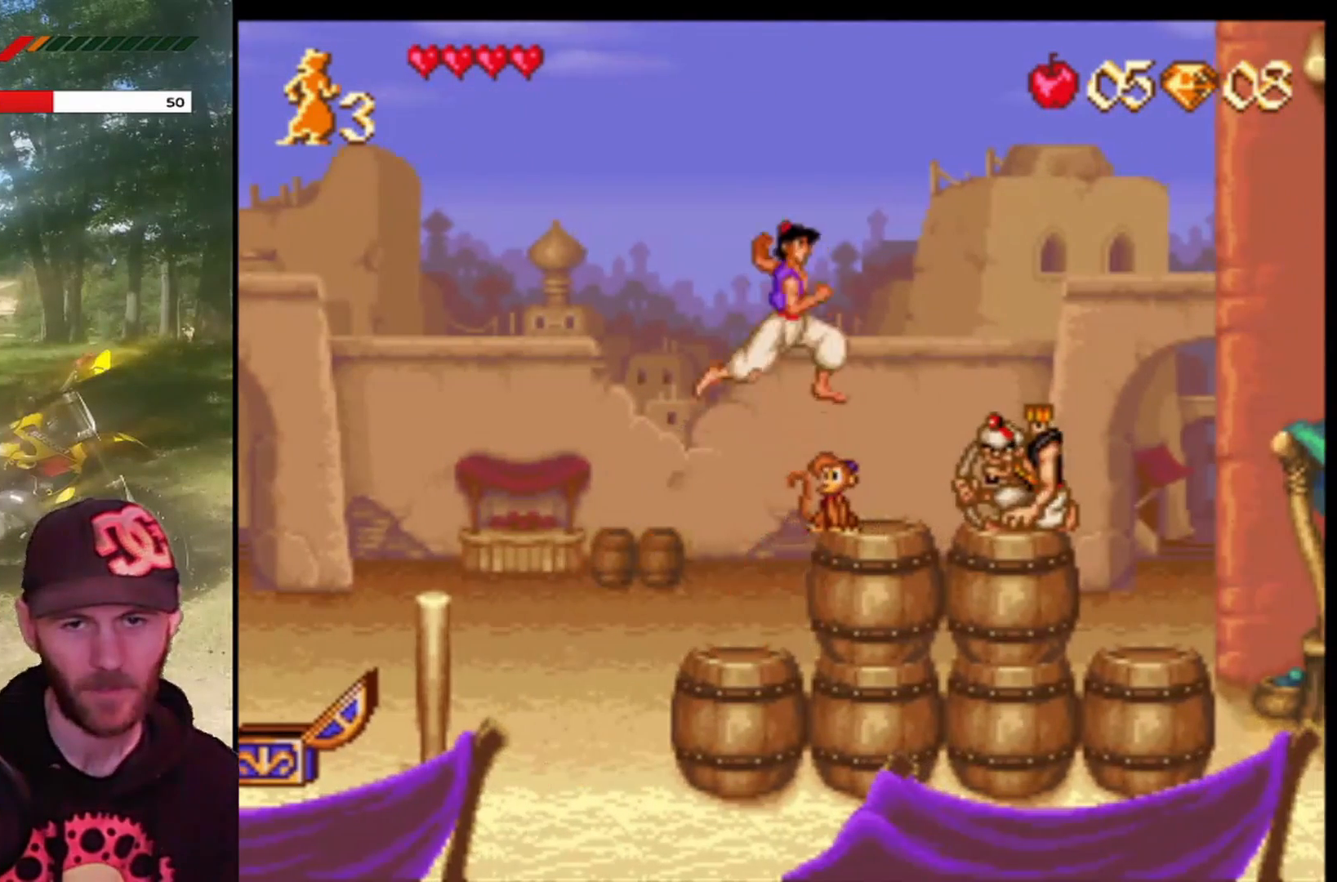
{"buttons": [], "left_stick": "center", "events": [[100, "DPAD_RIGHT", "up"], [334, "CIRCLE", "down"], [467, "CIRCLE", "up"]]}
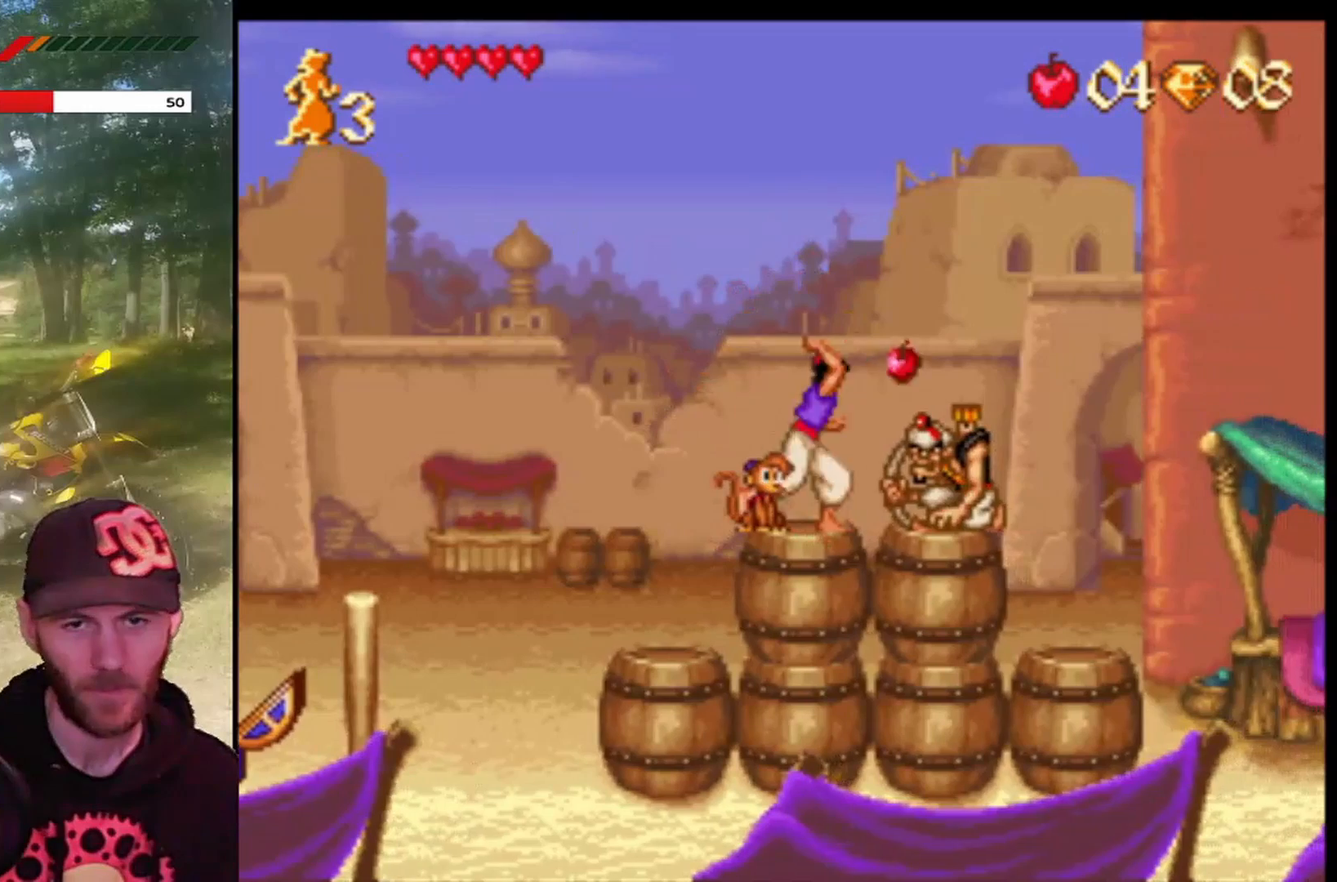
{"buttons": ["DPAD_LEFT"], "left_stick": "center", "events": [[434, "DPAD_LEFT", "down"]]}
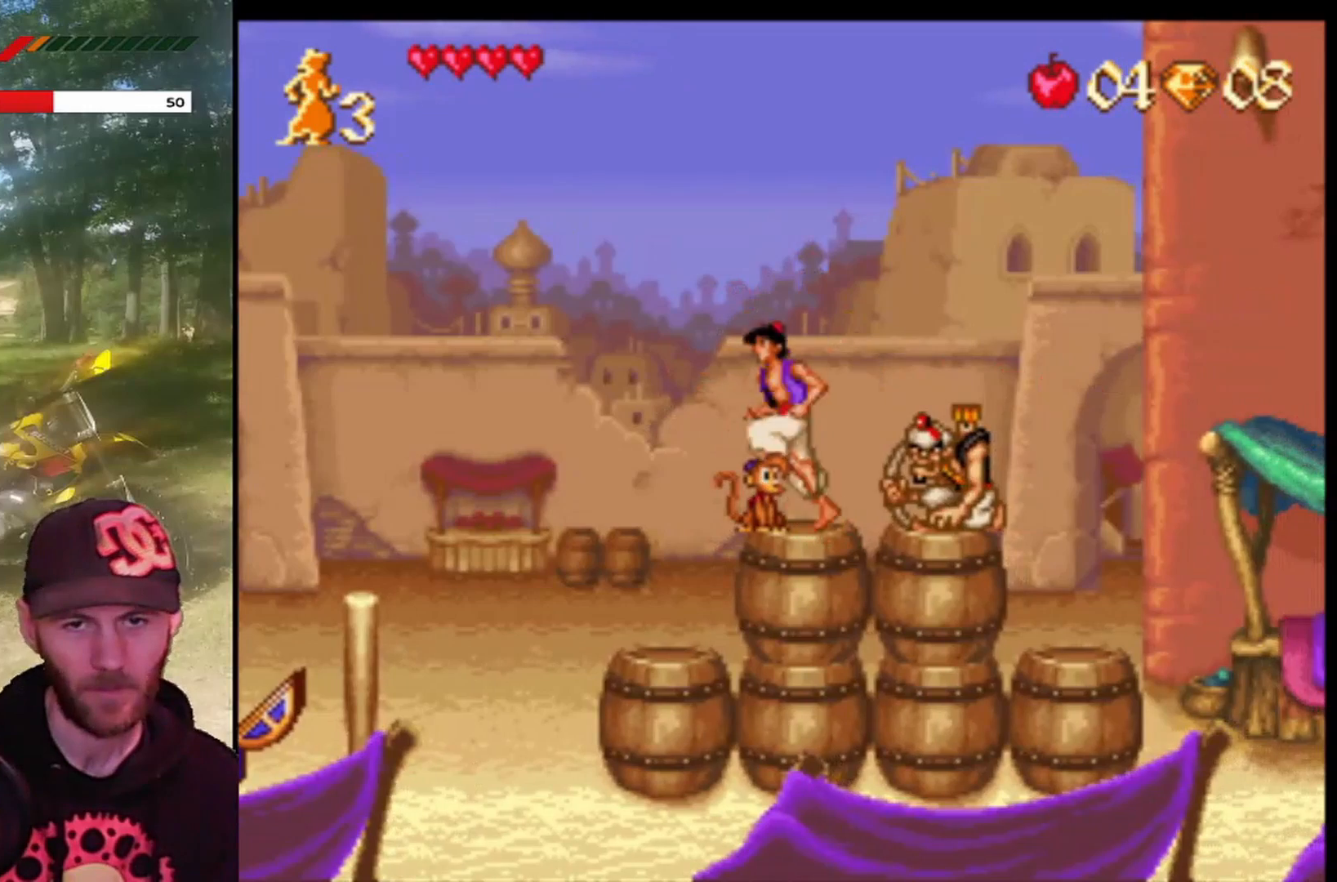
{"buttons": [], "left_stick": "center", "events": [[233, "DPAD_LEFT", "up"], [267, "DPAD_RIGHT", "down"], [333, "CIRCLE", "down"], [467, "DPAD_RIGHT", "up"], [500, "CIRCLE", "up"]]}
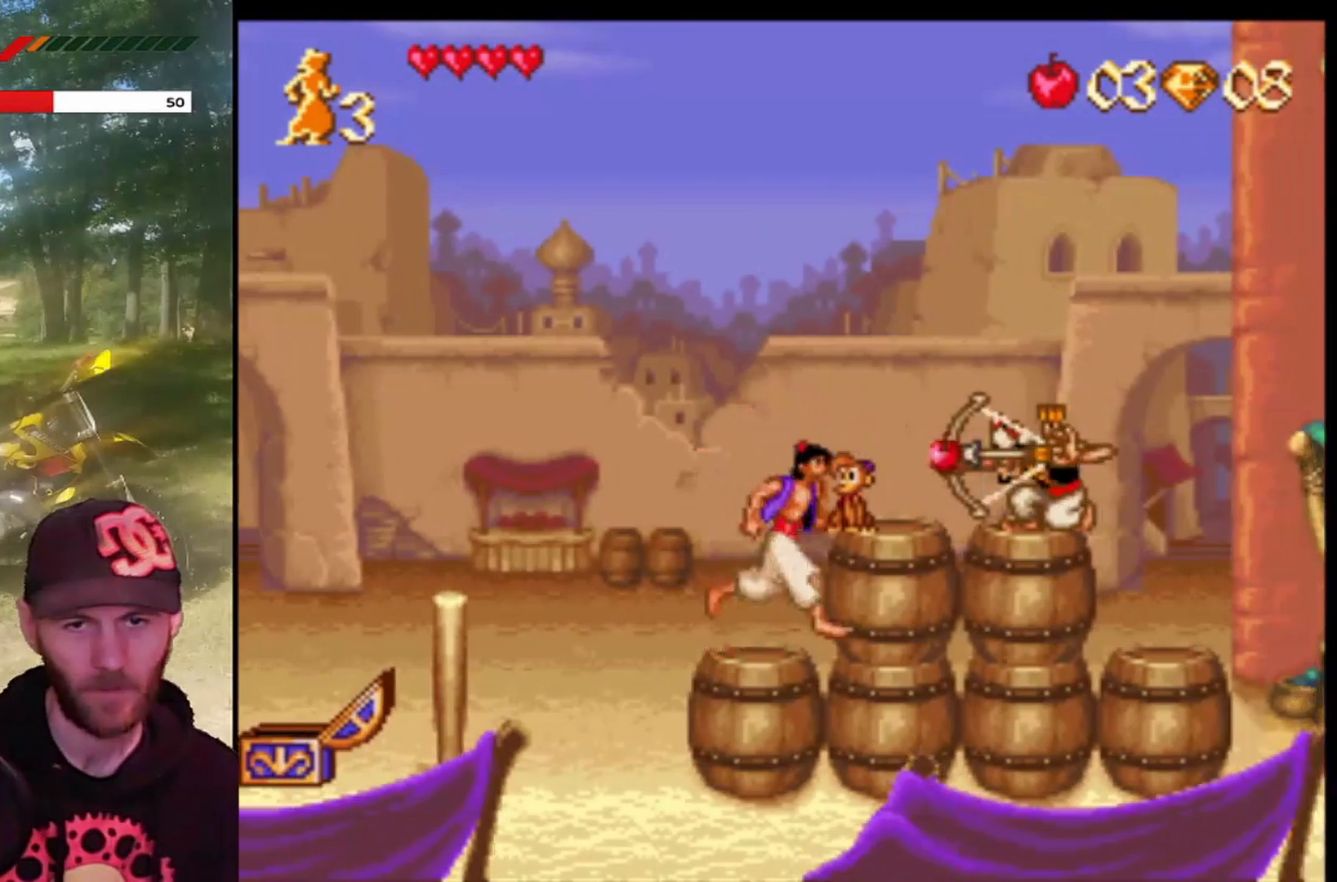
{"buttons": ["DPAD_DOWN"], "left_stick": "center", "events": [[301, "DPAD_DOWN", "down"]]}